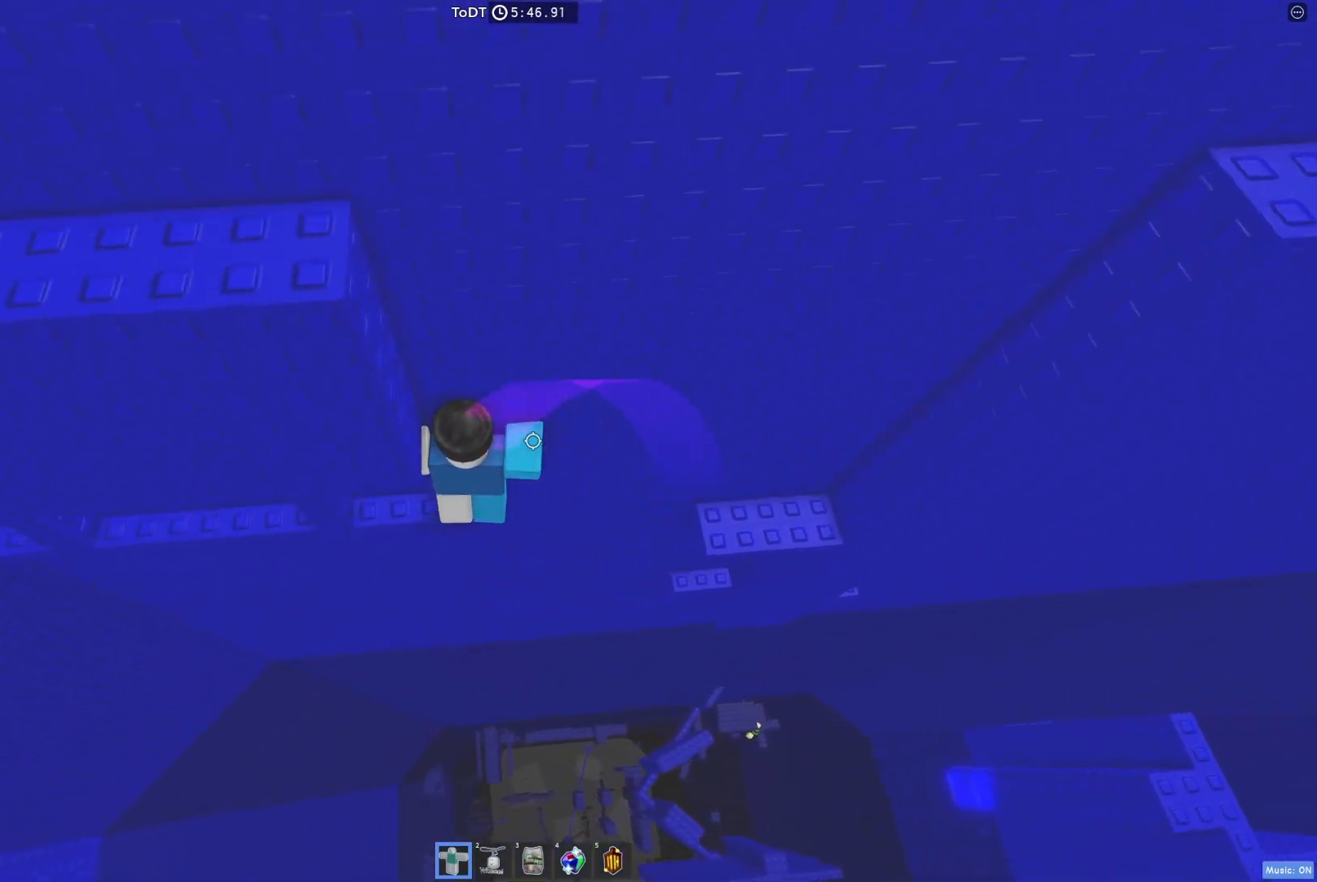
Gameplay with keyboard; each line is a JSON object with the keys held at the frame after it. "events" lists presses ("down") and releases ("up") of "a", "ctrl", "d", "e", "q", "s", "shift", "space" and "w" between this image and that frame as [ms after this image, input, new state], when the widget could be followed in between. No other keys are recorded. Mouse input is not recorded.
{"keys": [], "events": [[250, "a", "up"], [317, "w", "up"]]}
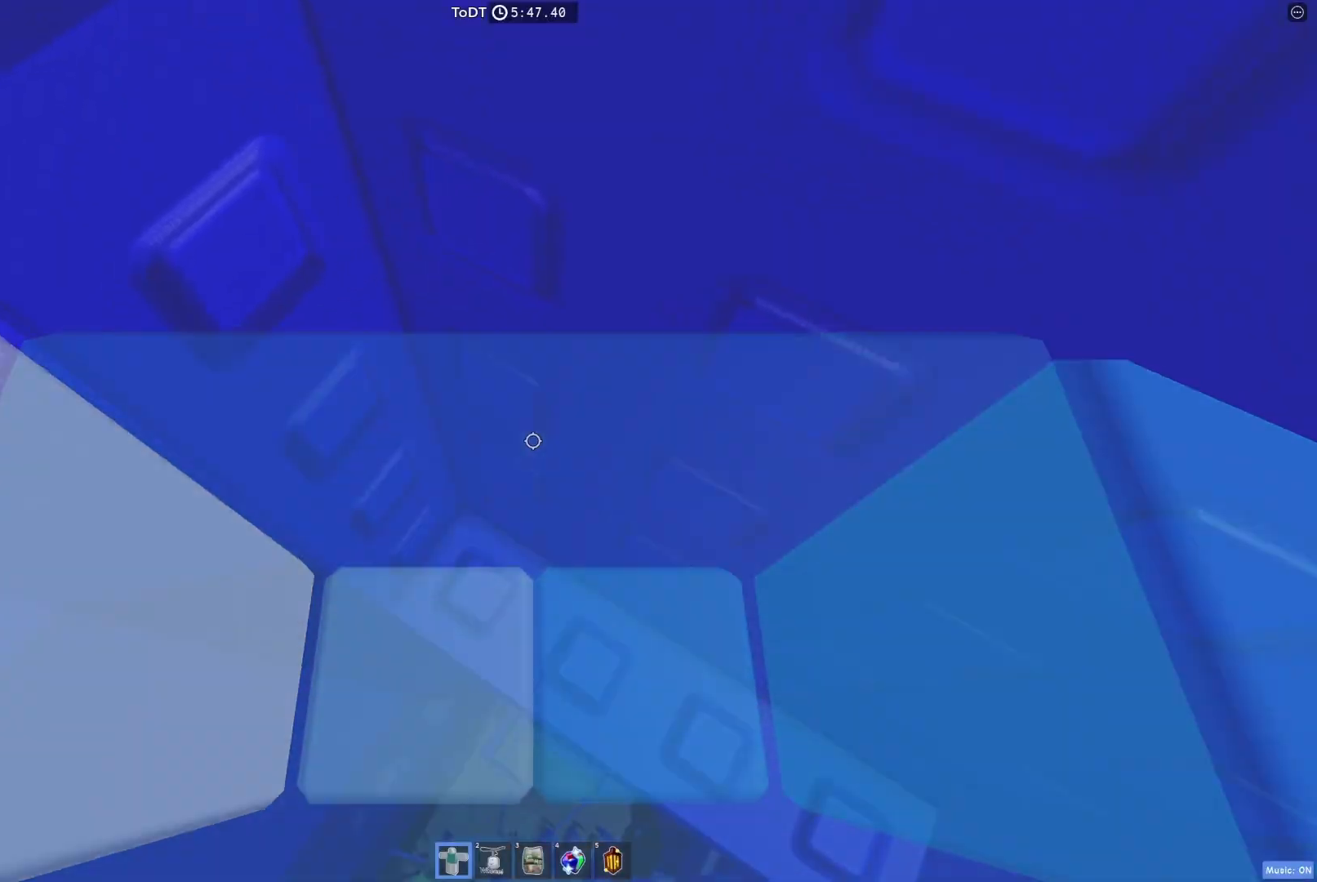
{"keys": ["a", "w"], "events": [[17, "w", "down"], [200, "w", "up"], [317, "a", "down"], [317, "w", "down"]]}
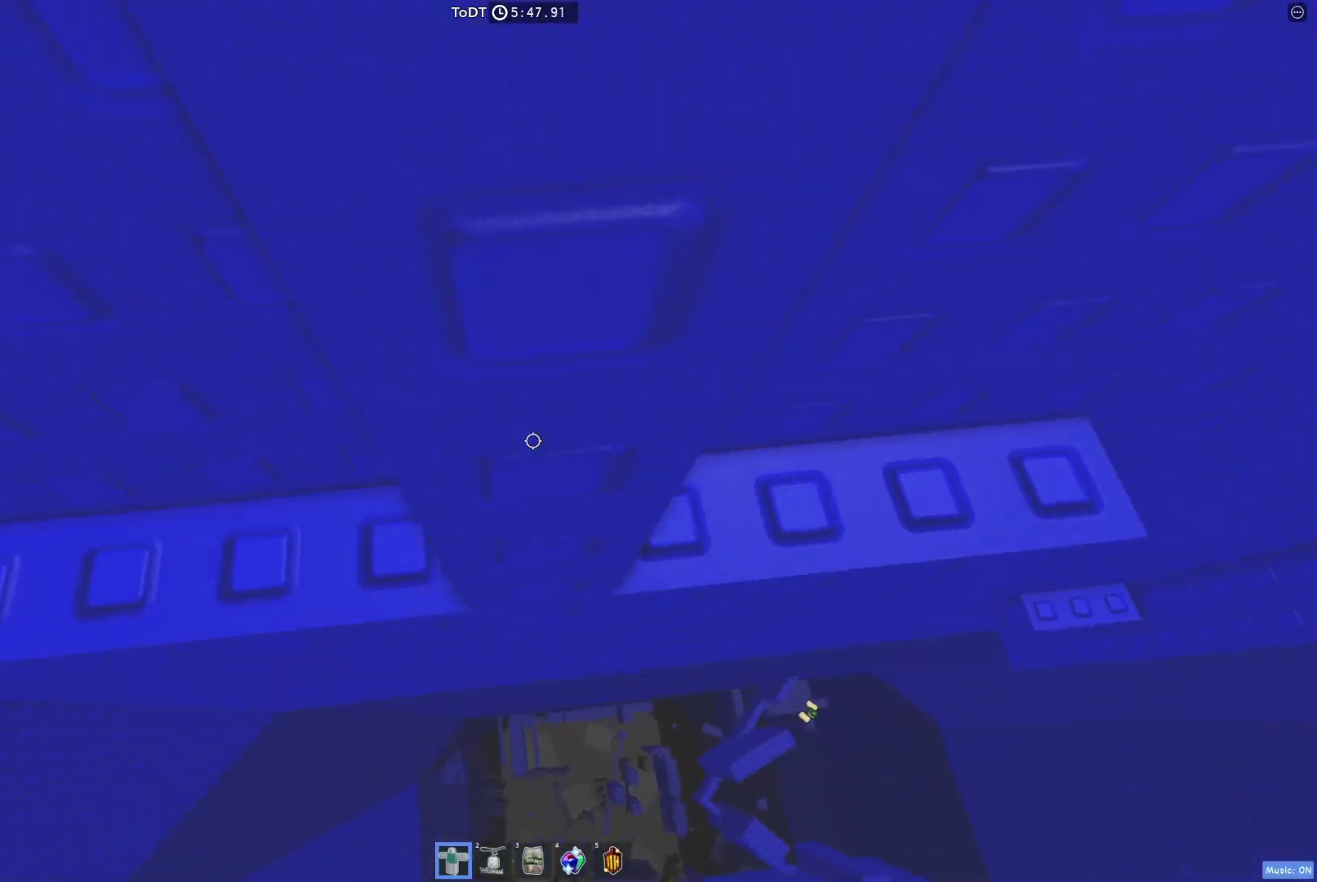
{"keys": ["w"], "events": [[350, "a", "up"]]}
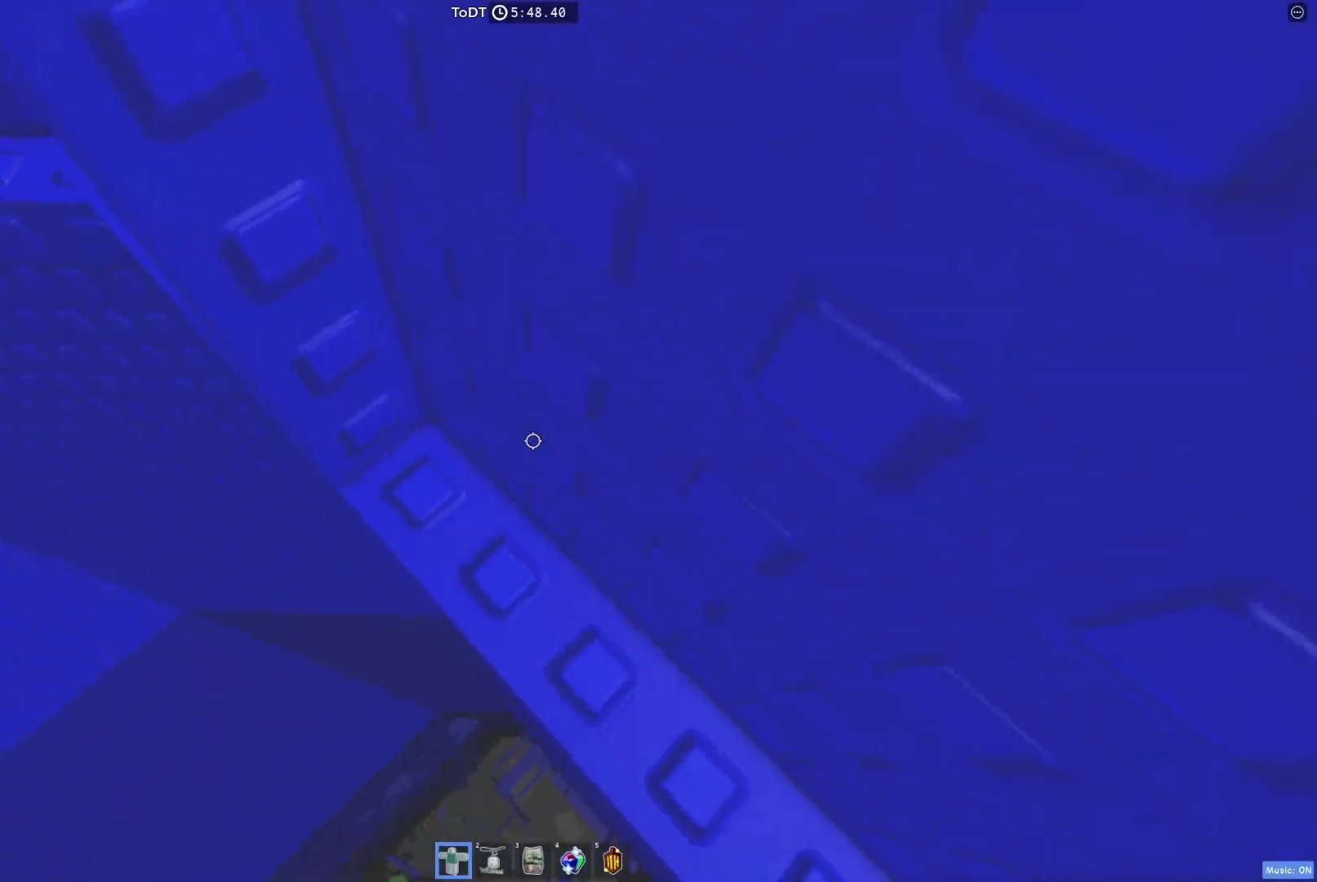
{"keys": ["a", "w"], "events": [[150, "w", "up"], [283, "a", "down"], [283, "w", "down"]]}
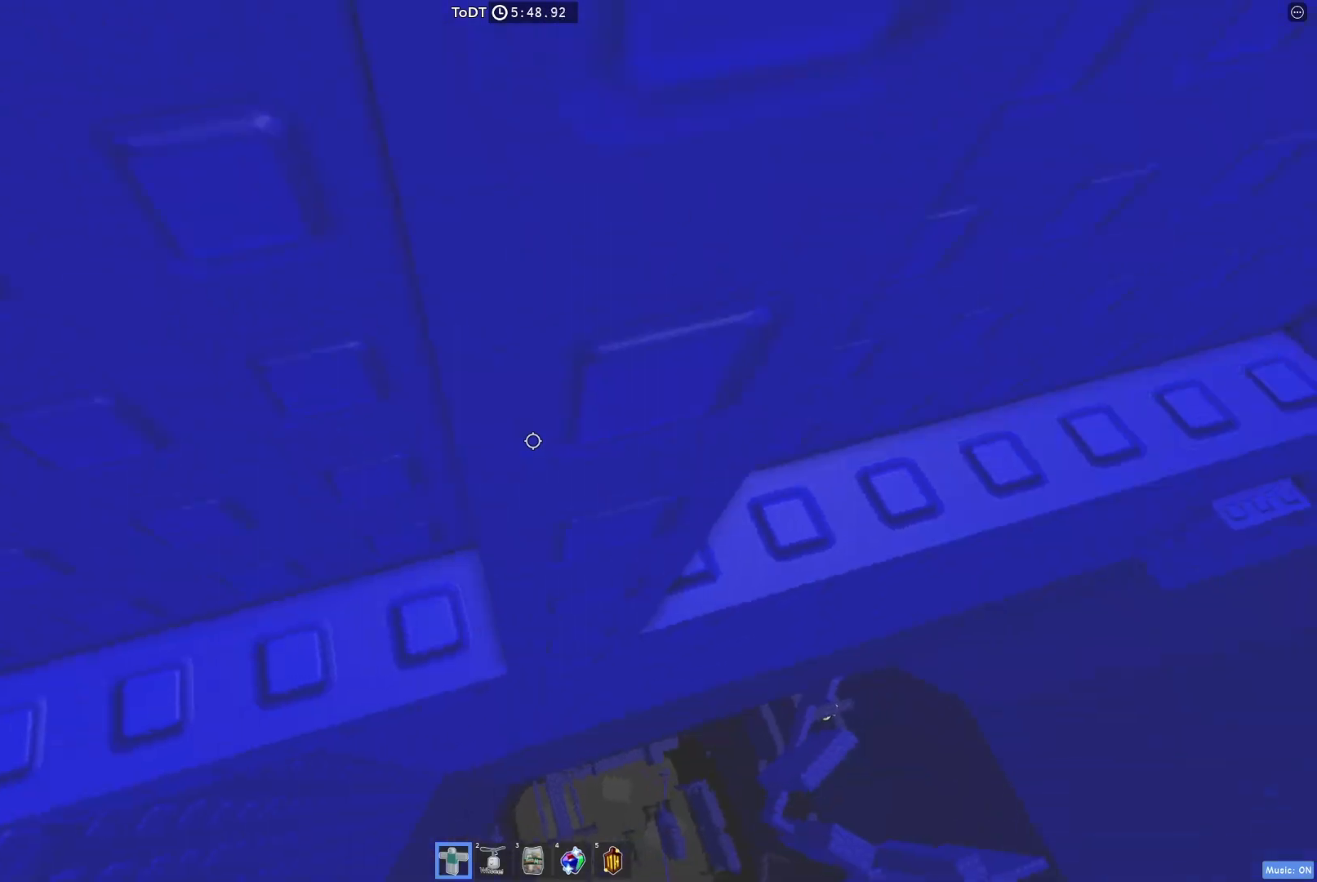
{"keys": ["w"], "events": [[350, "a", "up"]]}
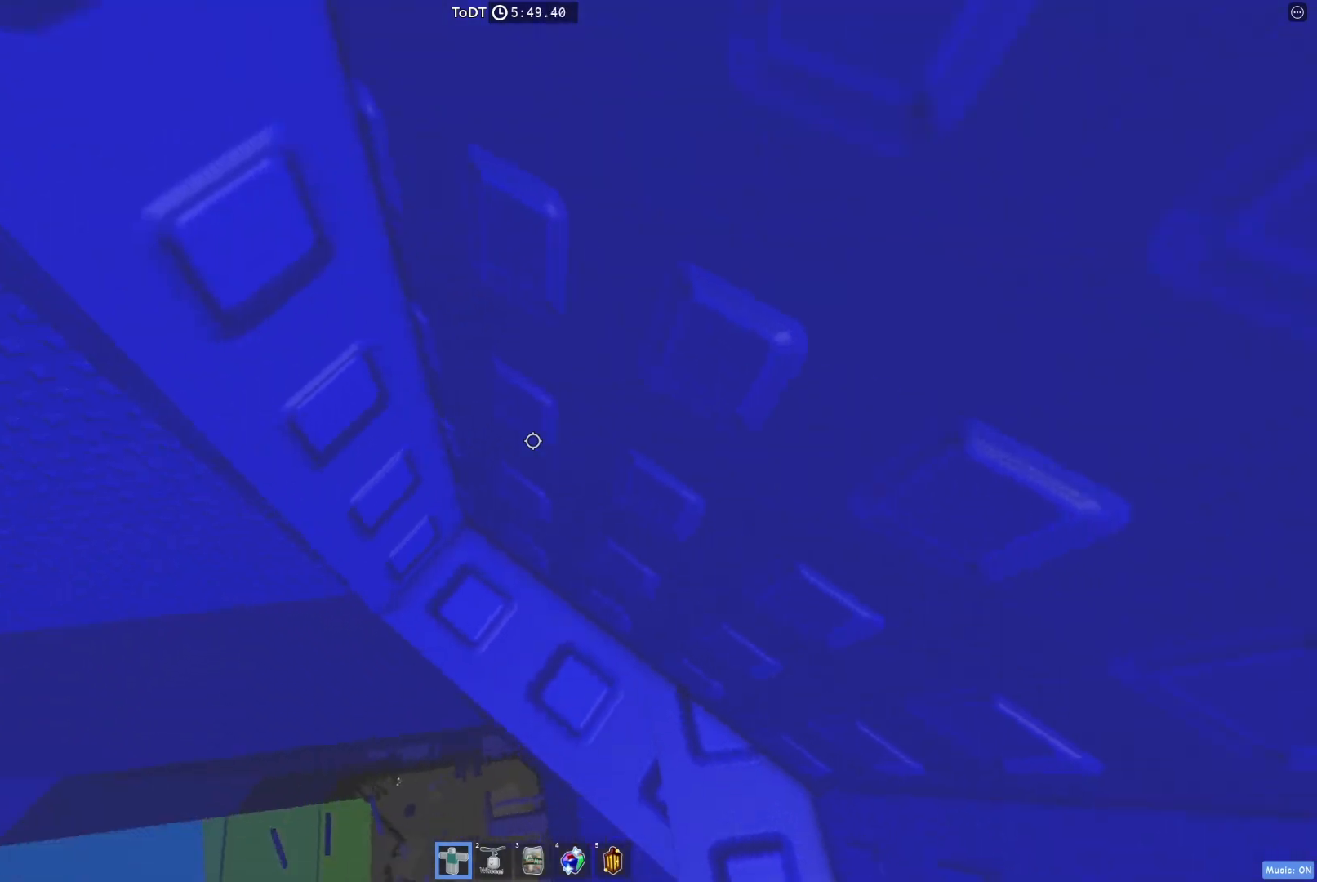
{"keys": ["a"], "events": [[33, "w", "up"], [200, "w", "down"], [283, "w", "up"], [433, "a", "down"]]}
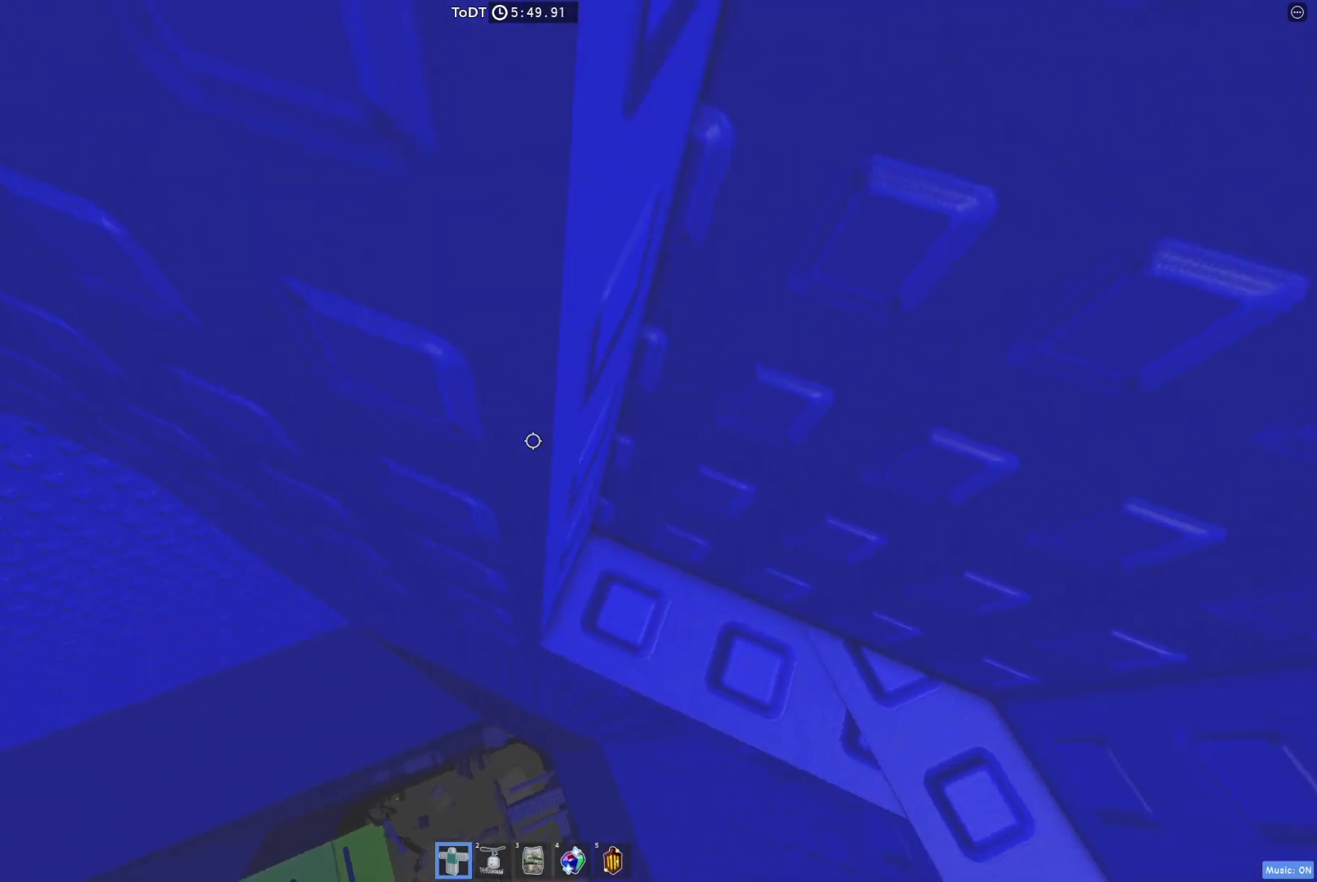
{"keys": ["a"], "events": [[33, "space", "down"], [167, "space", "up"]]}
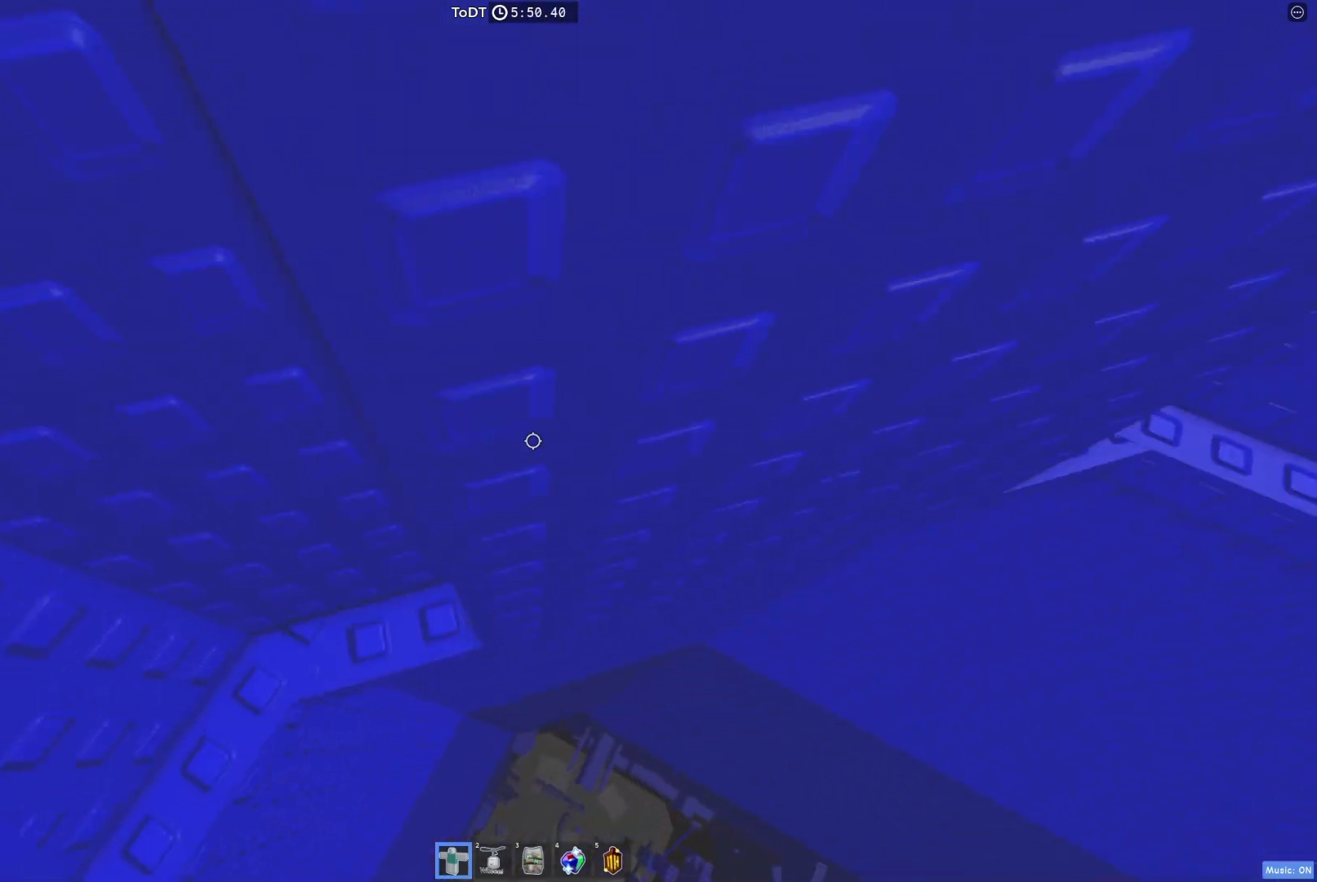
{"keys": ["w"], "events": [[150, "w", "down"], [450, "a", "up"]]}
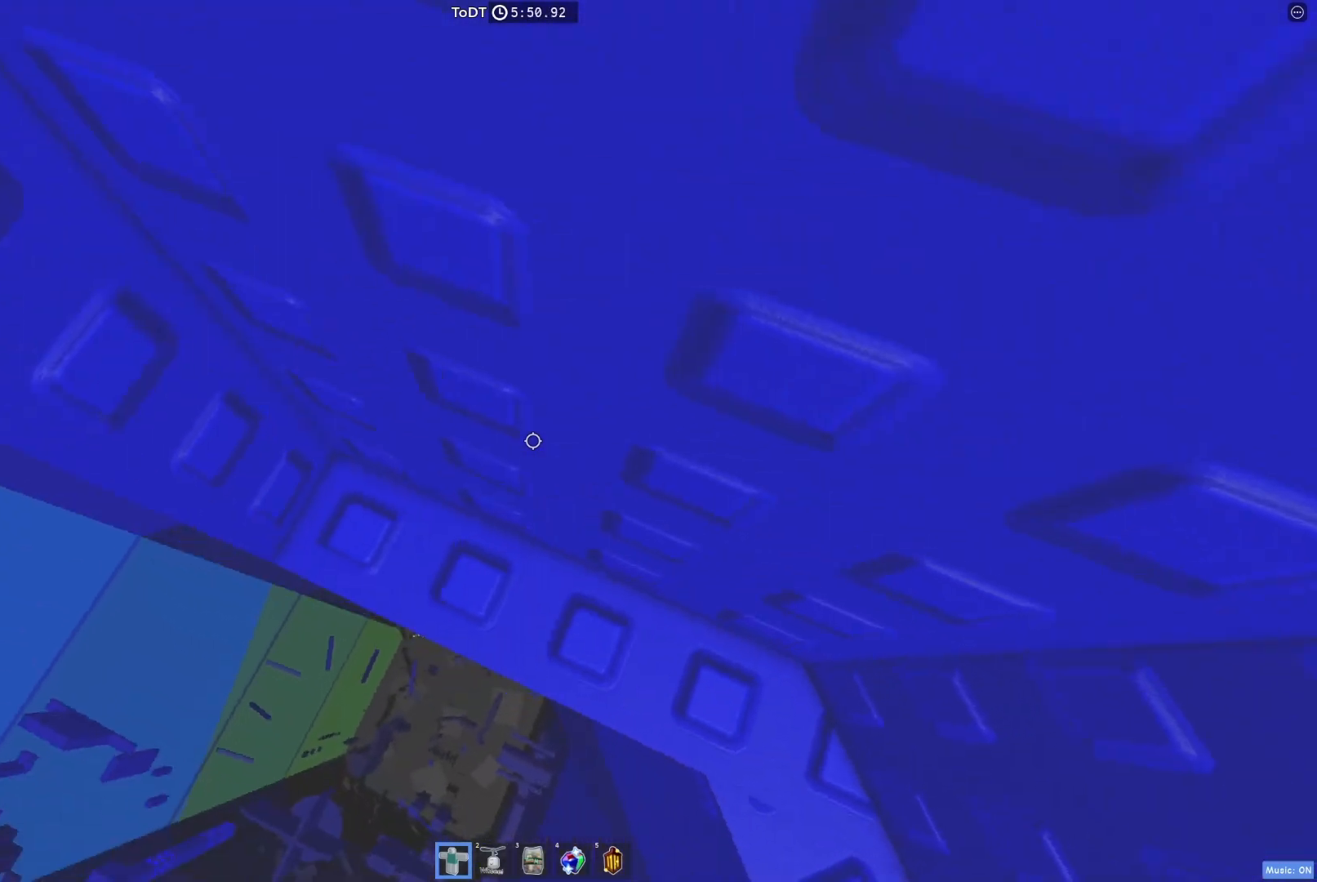
{"keys": [], "events": [[167, "w", "up"], [350, "w", "down"], [433, "w", "up"]]}
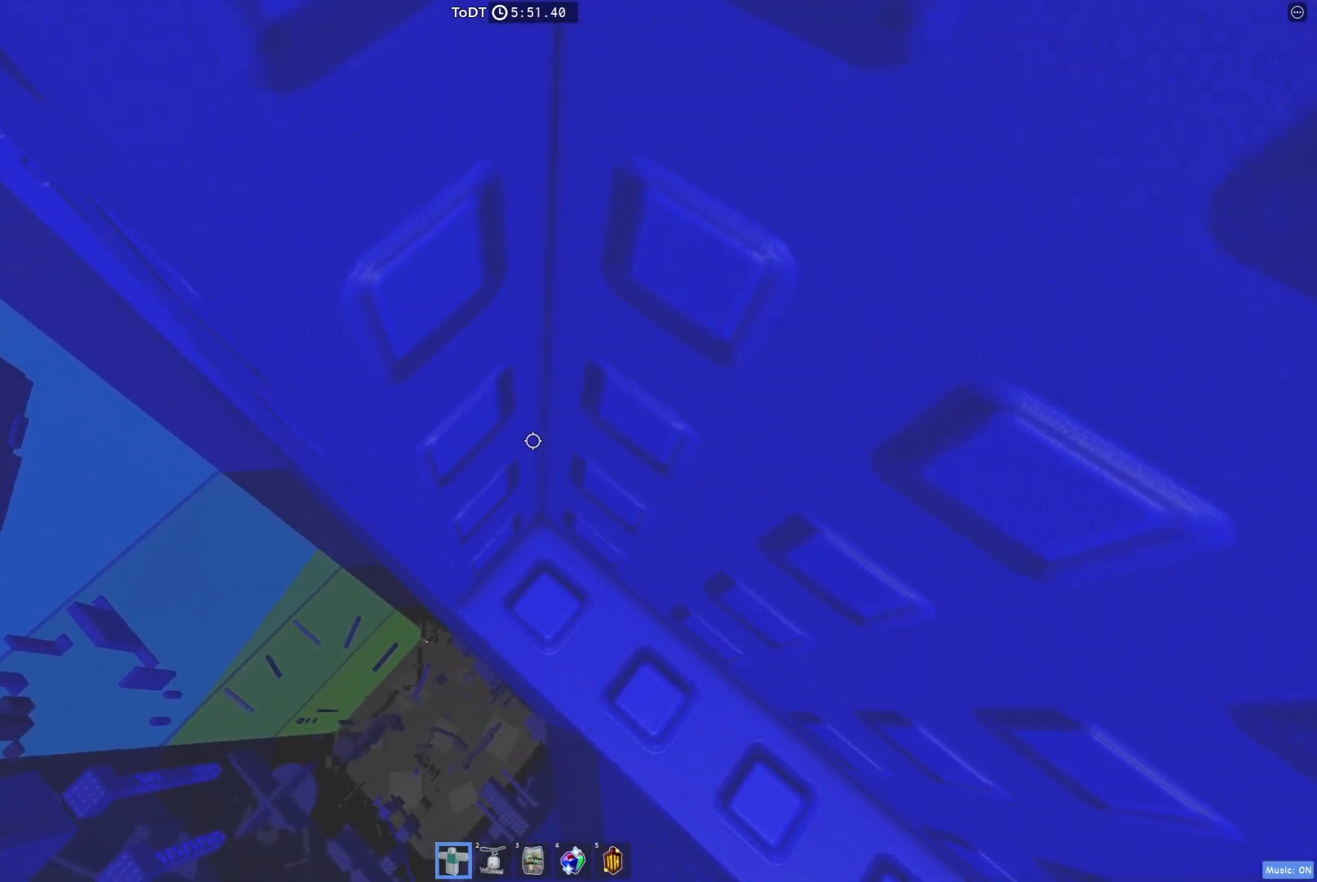
{"keys": ["a", "w"], "events": [[33, "a", "down"], [100, "w", "down"]]}
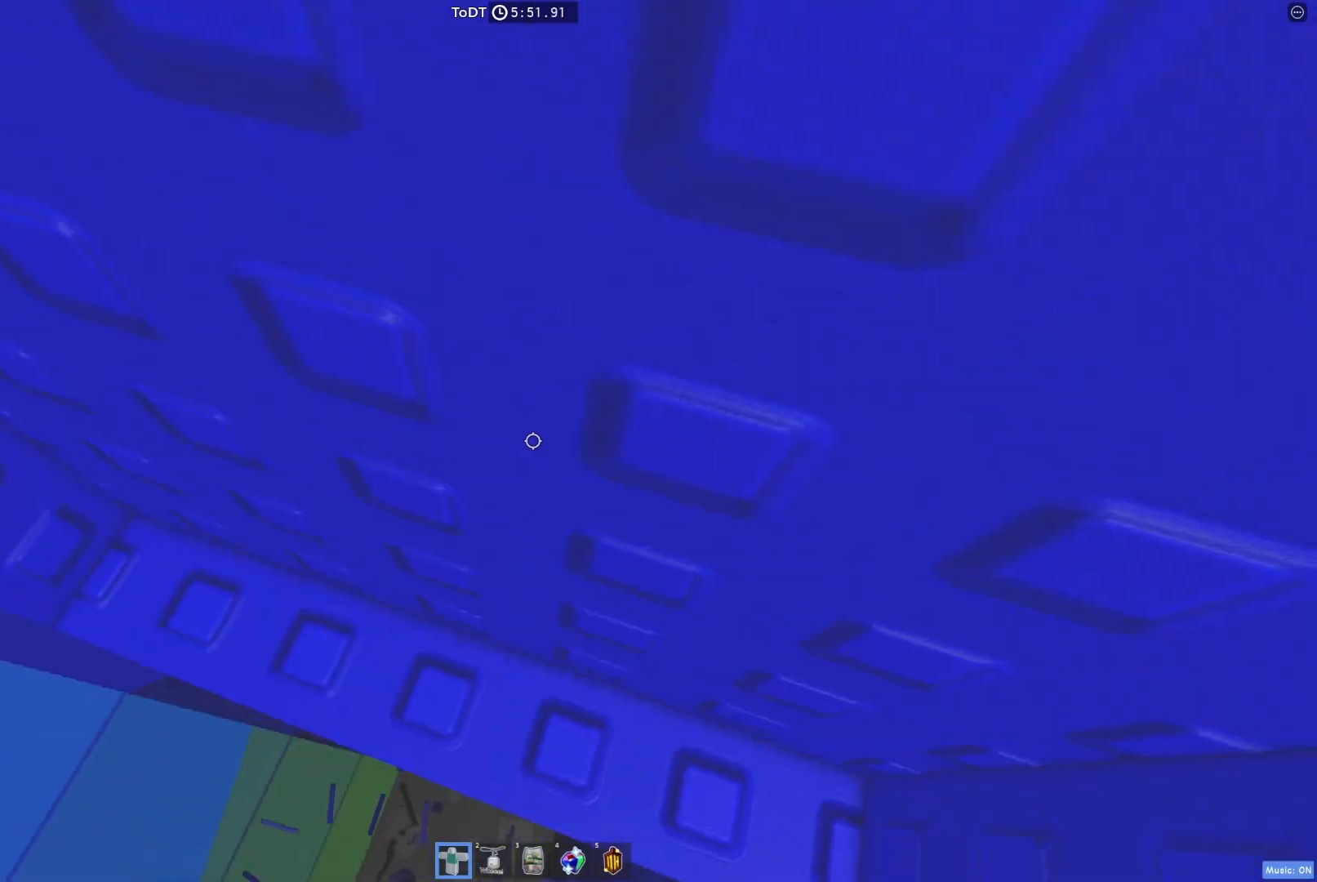
{"keys": ["a", "w"], "events": [[167, "a", "up"], [333, "w", "up"], [433, "a", "down"], [450, "w", "down"]]}
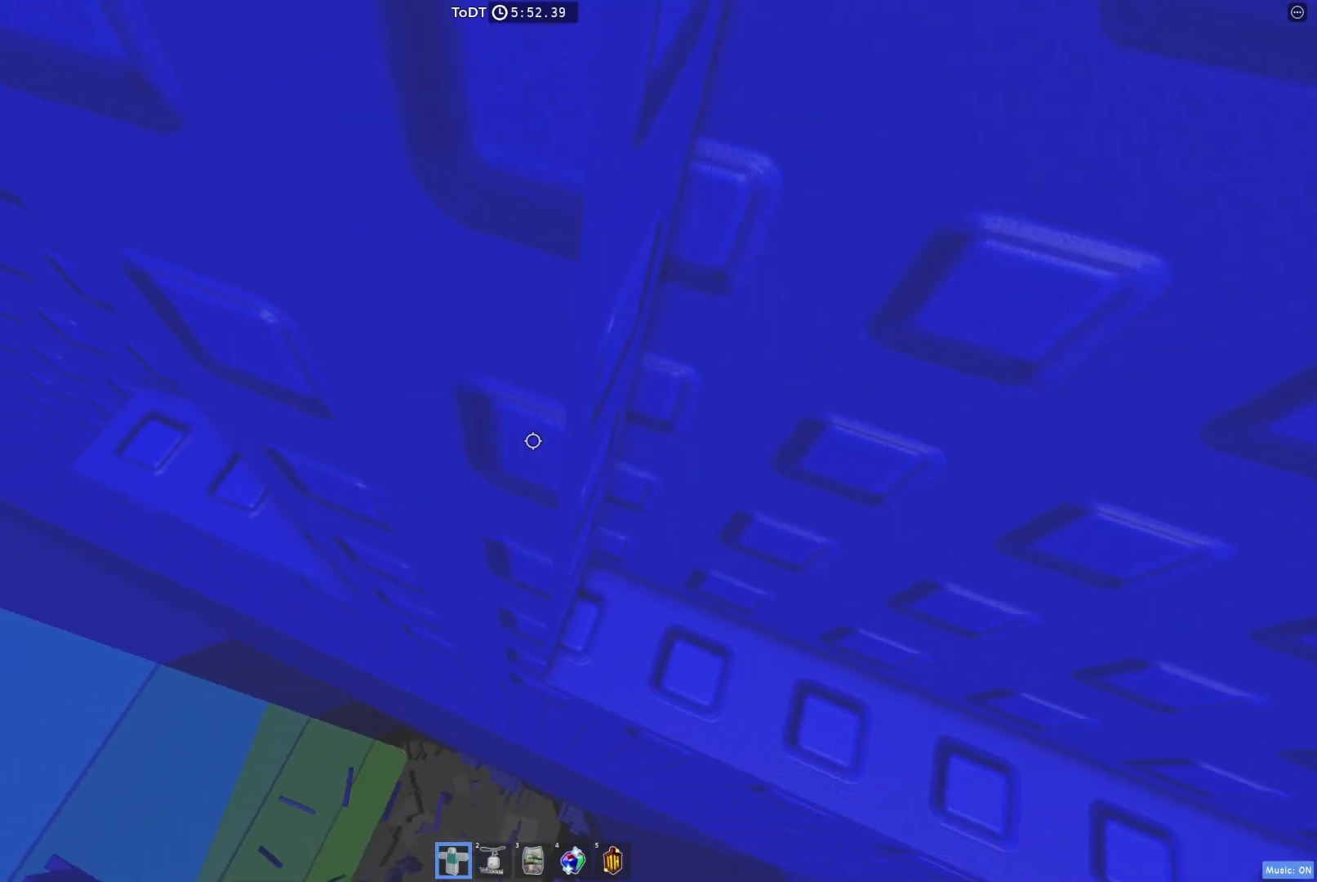
{"keys": [], "events": [[400, "a", "up"], [417, "w", "up"]]}
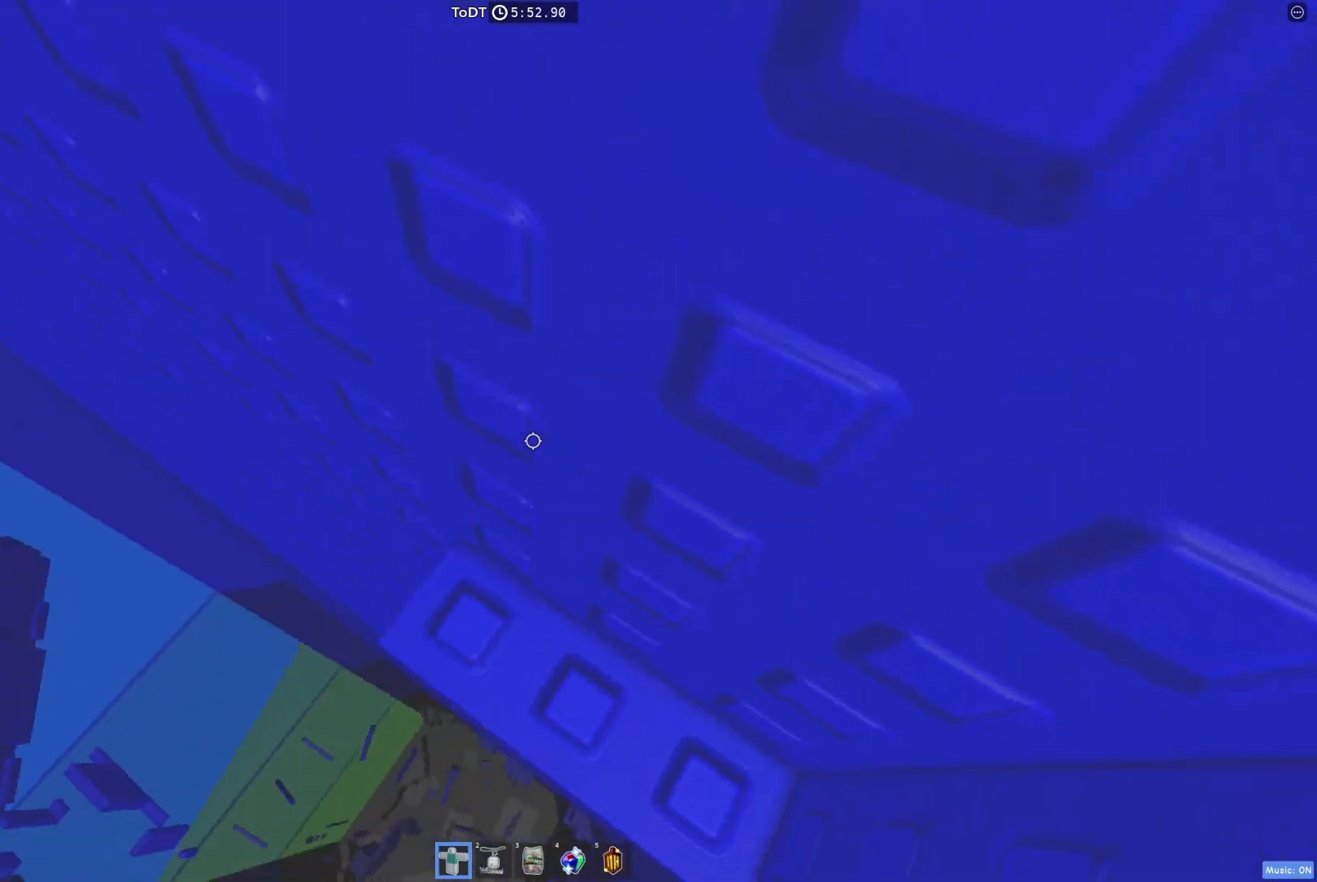
{"keys": [], "events": [[217, "d", "down"], [300, "d", "up"]]}
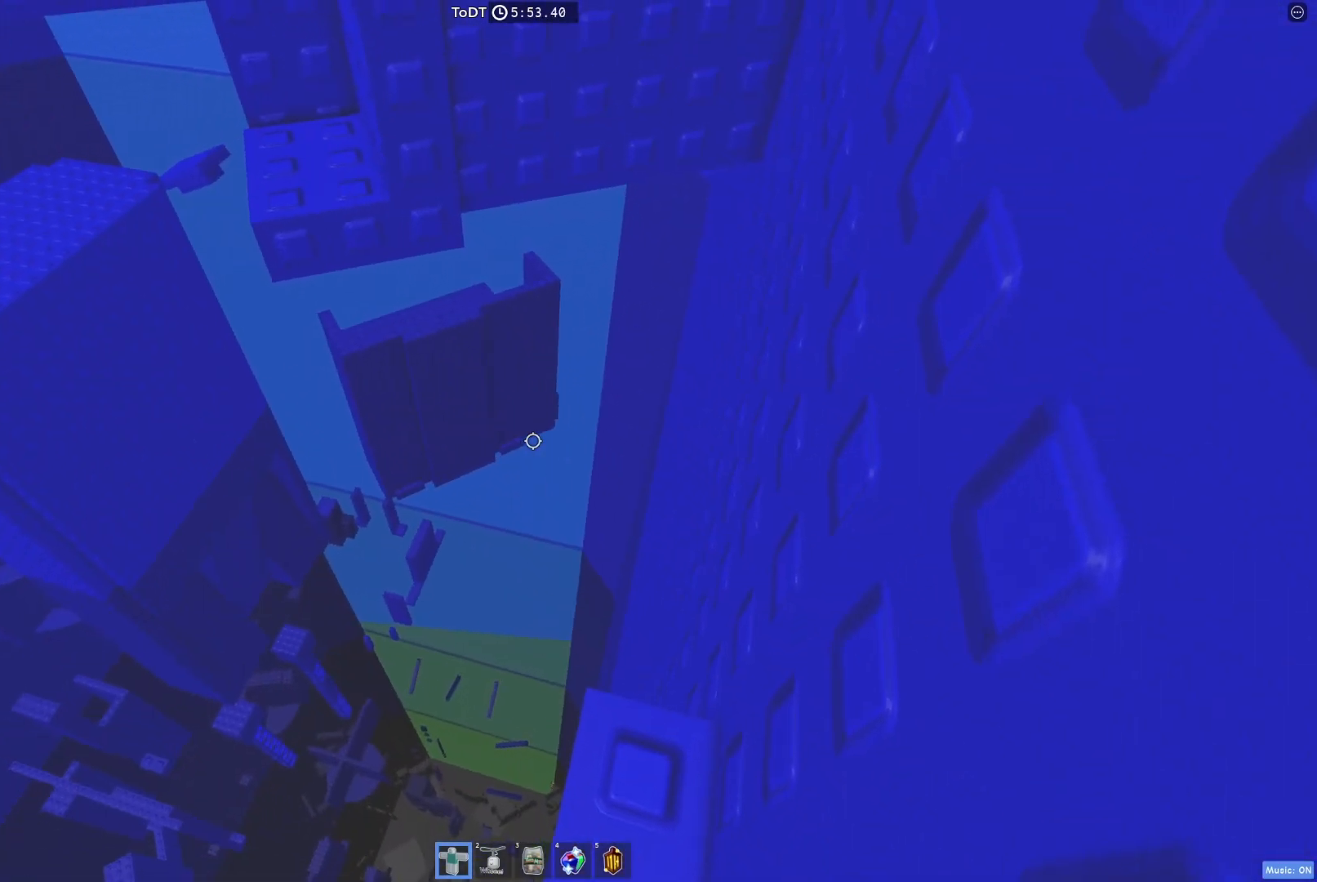
{"keys": ["a", "w"], "events": [[67, "w", "down"], [217, "space", "down"], [350, "space", "up"], [483, "a", "down"]]}
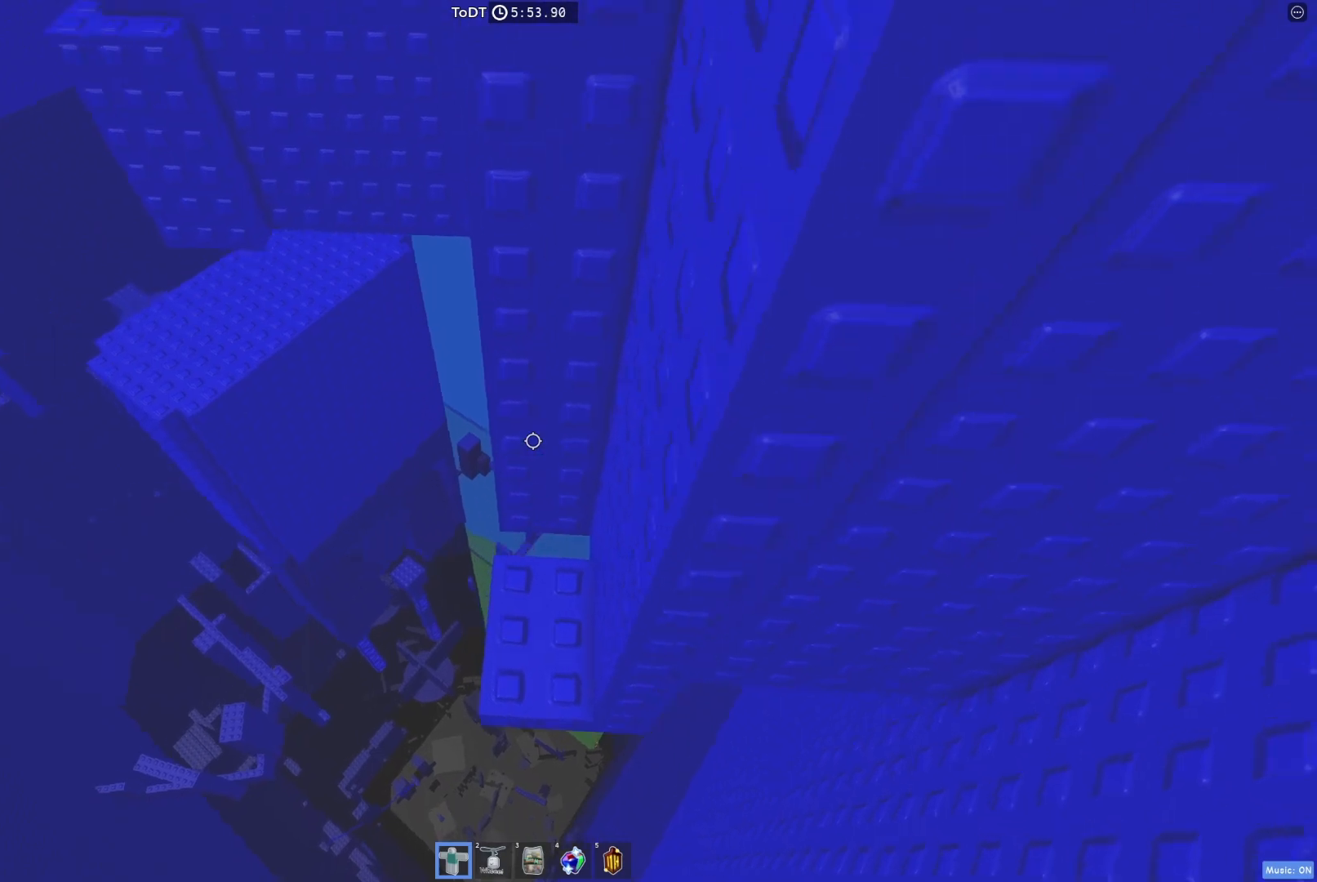
{"keys": [], "events": [[67, "a", "up"], [217, "w", "up"]]}
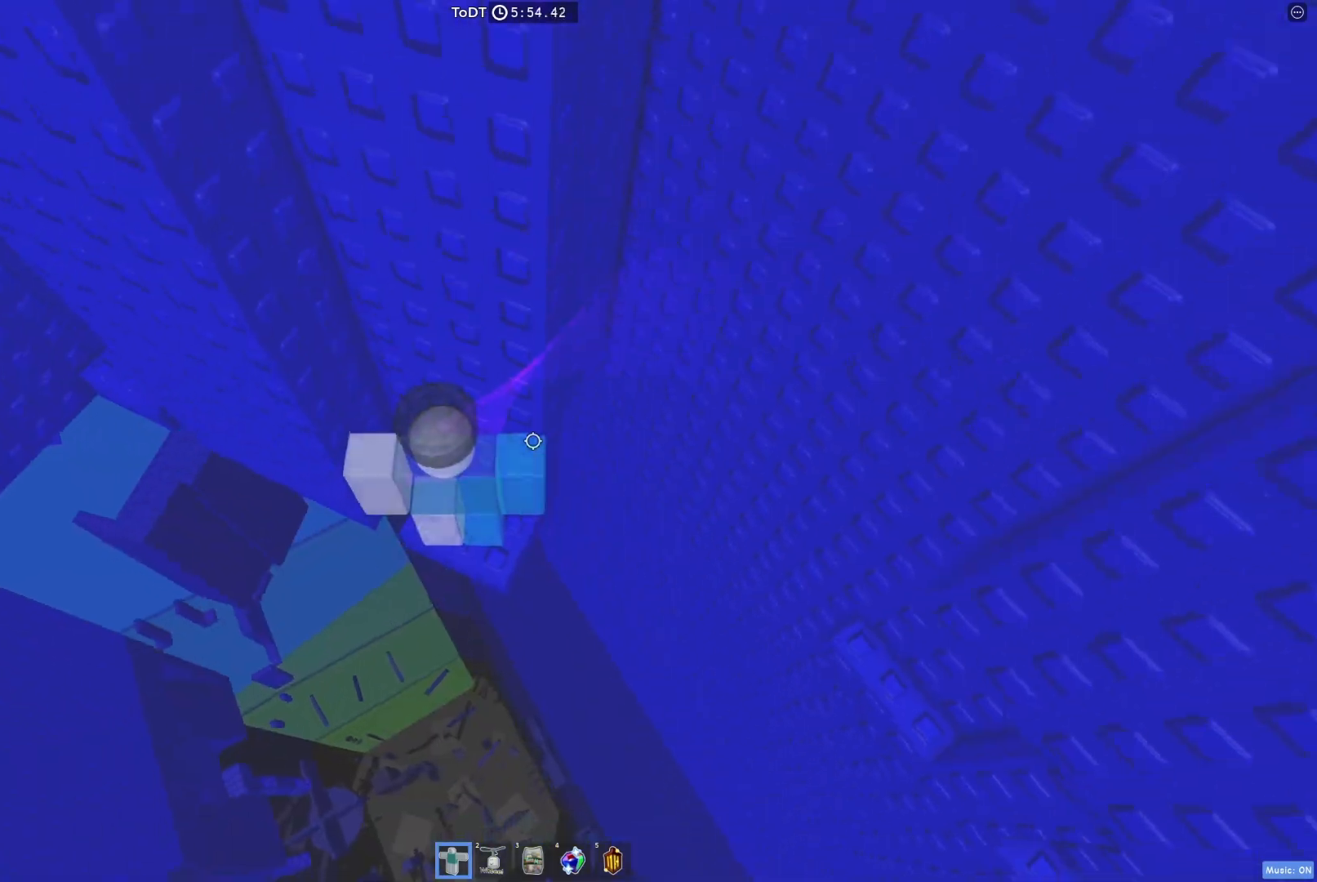
{"keys": [], "events": [[350, "a", "down"], [383, "a", "up"]]}
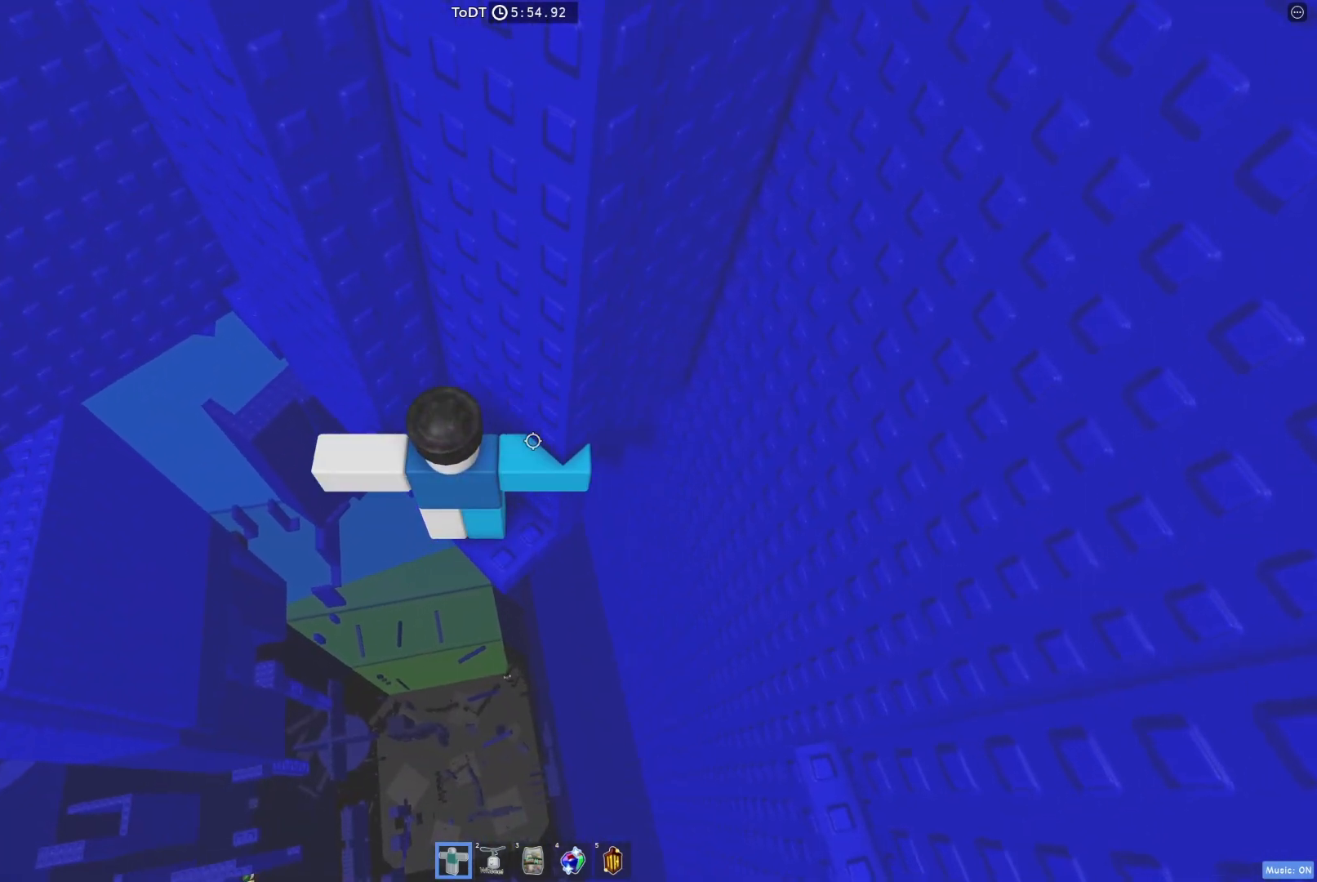
{"keys": ["a"], "events": [[100, "a", "down"], [217, "space", "down"], [333, "space", "up"]]}
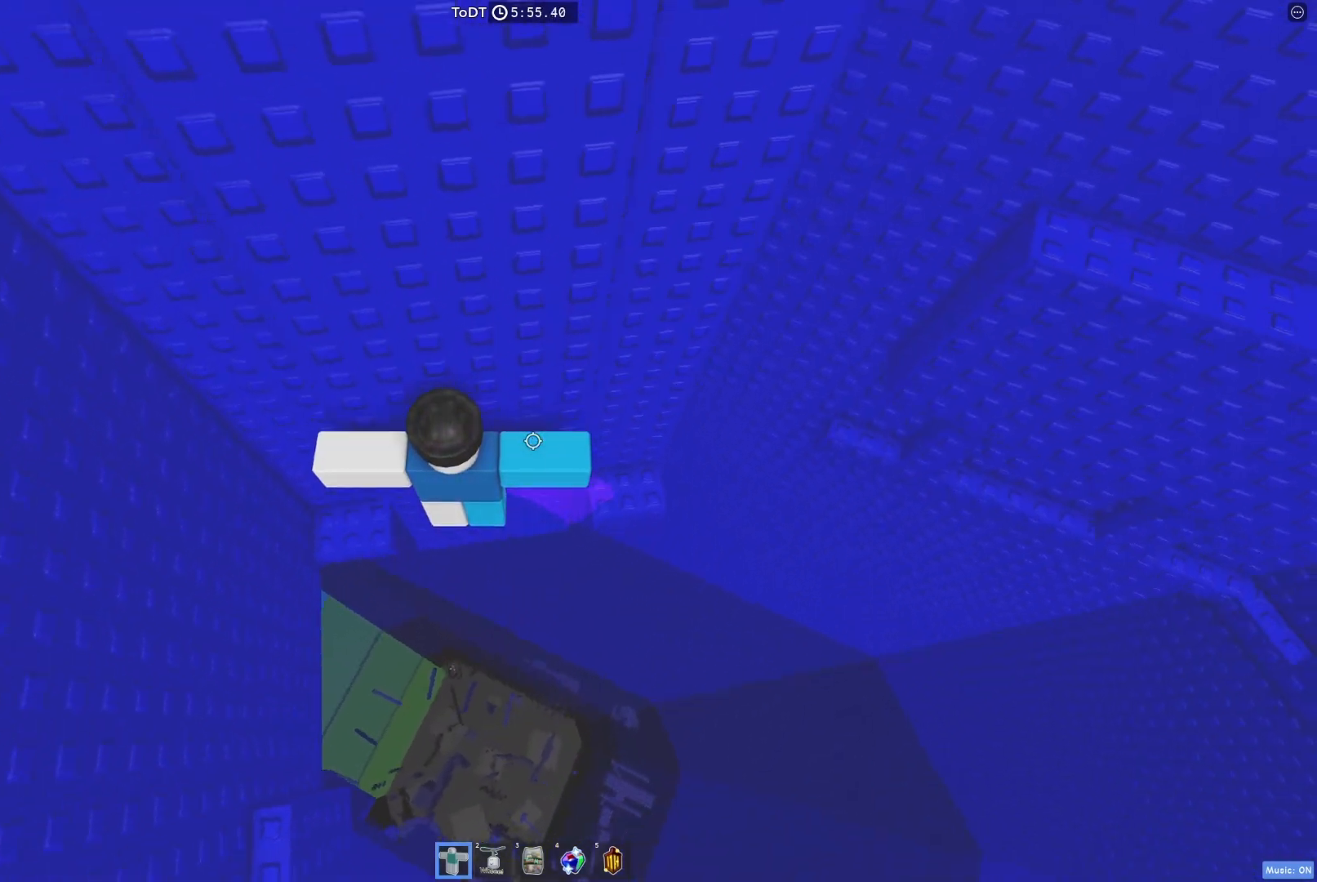
{"keys": [], "events": [[300, "w", "down"], [433, "a", "up"], [467, "w", "up"]]}
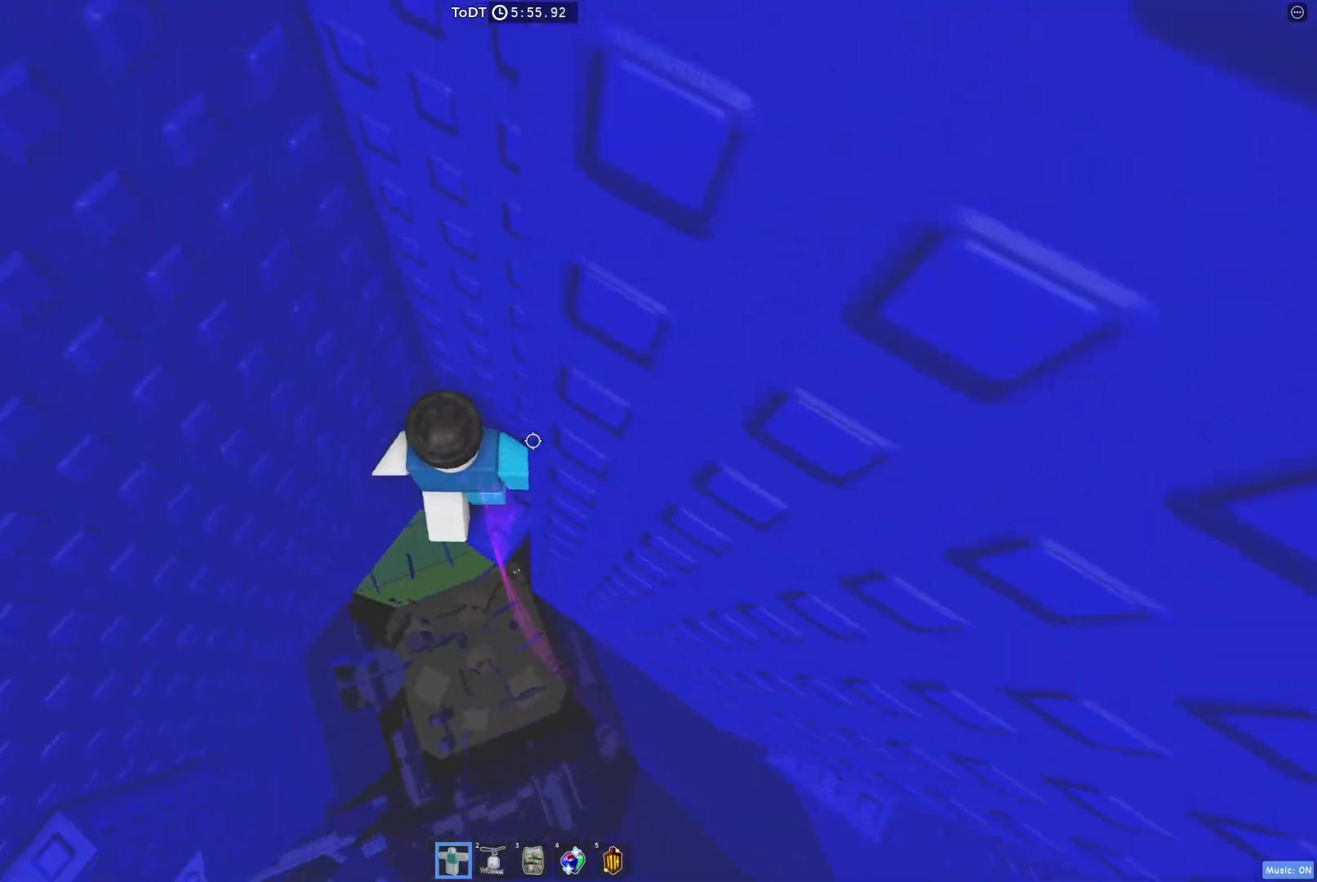
{"keys": ["a"], "events": [[433, "a", "down"]]}
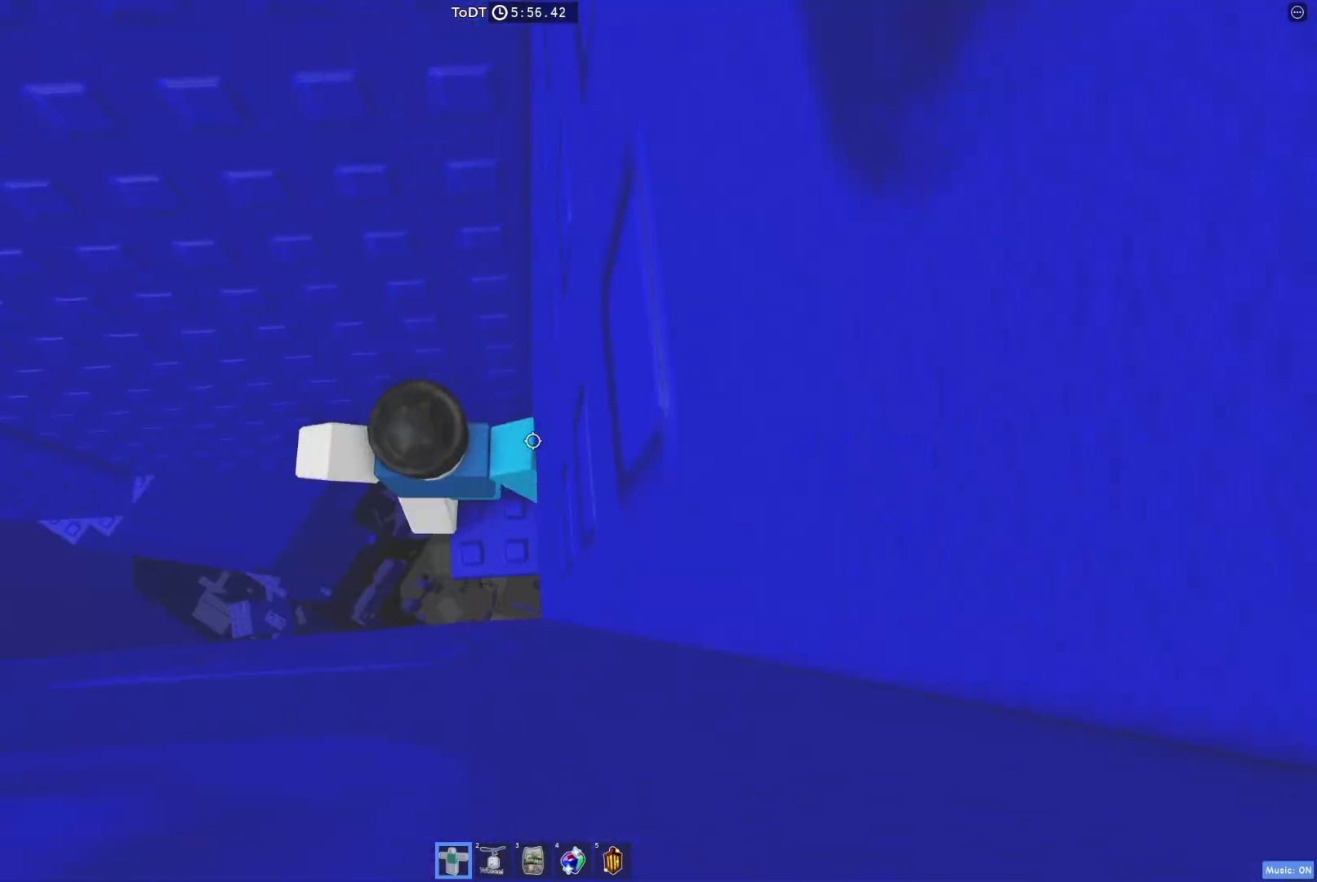
{"keys": ["a", "w"], "events": [[67, "space", "down"], [217, "space", "up"], [450, "w", "down"]]}
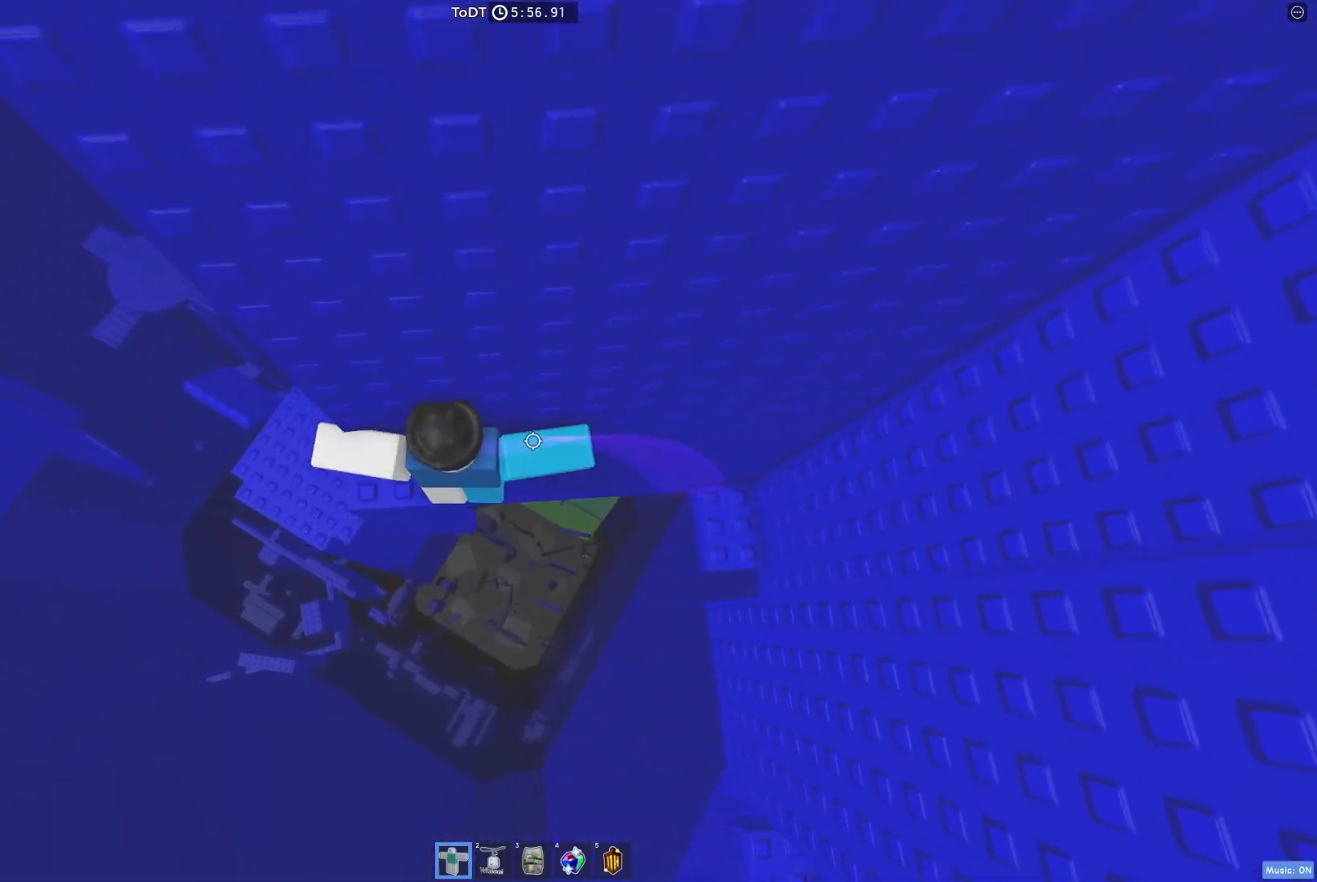
{"keys": [], "events": [[83, "w", "up"], [100, "a", "up"], [217, "a", "down"], [317, "a", "up"]]}
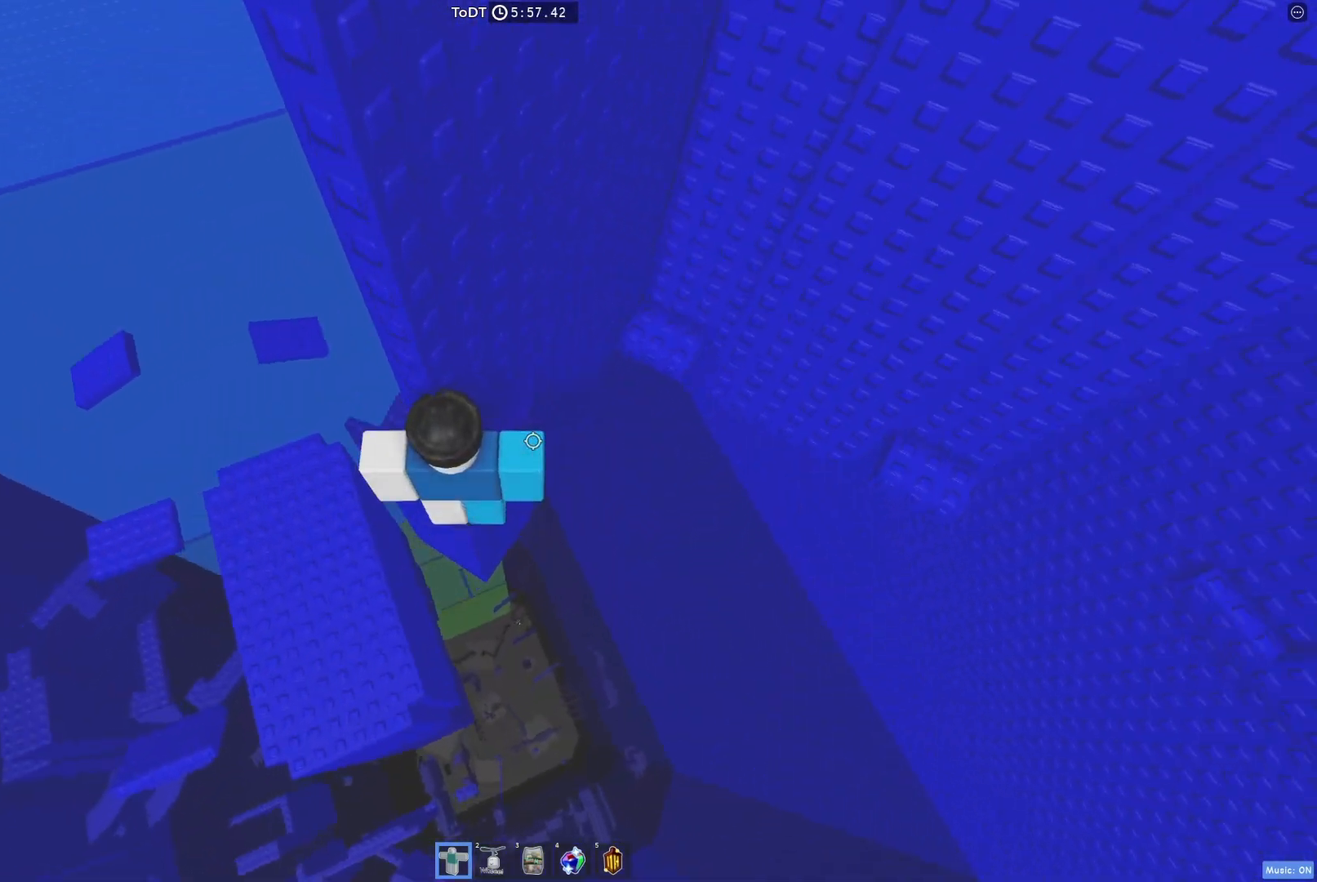
{"keys": [], "events": [[17, "a", "down"], [83, "a", "up"], [383, "a", "down"], [483, "a", "up"]]}
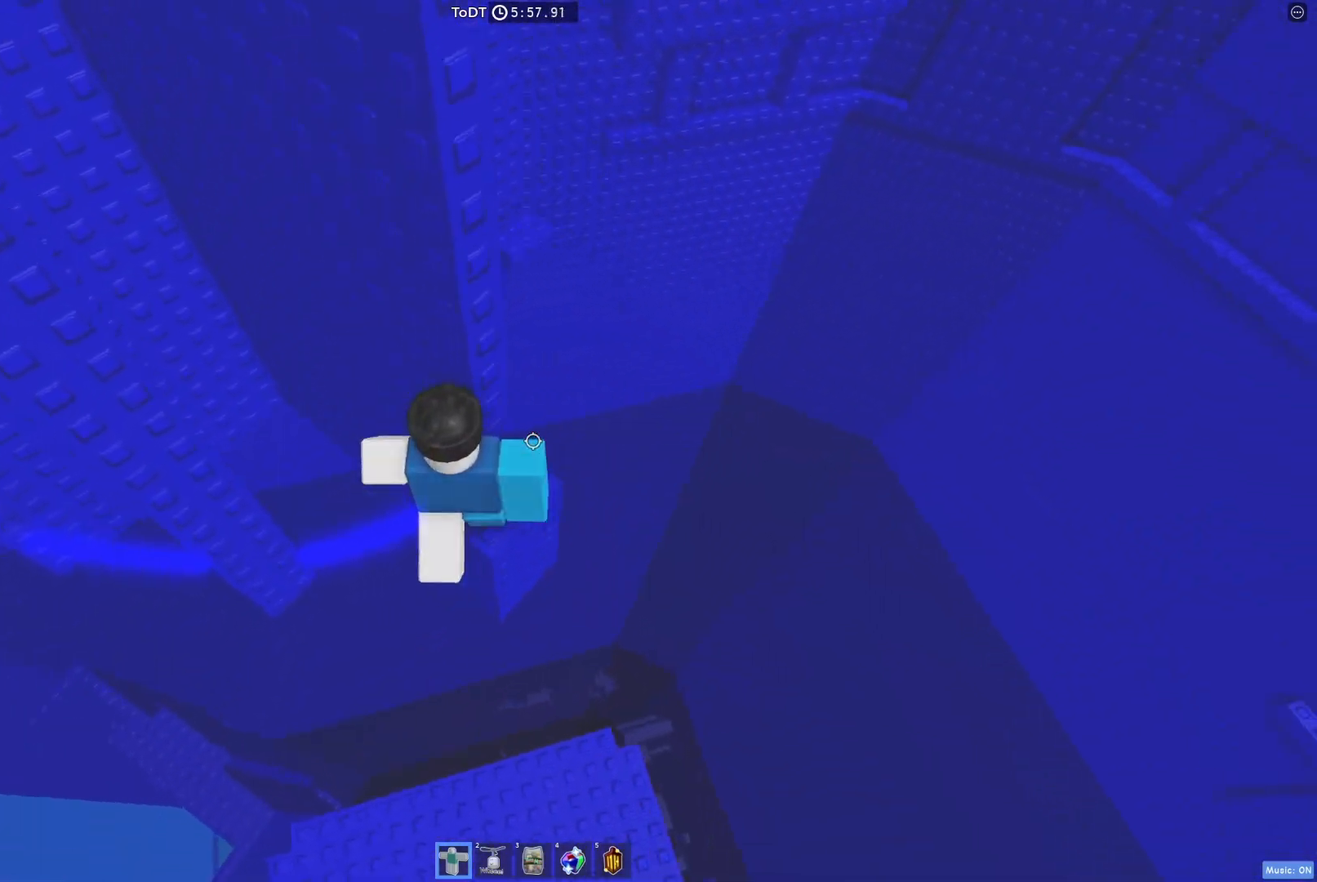
{"keys": [], "events": []}
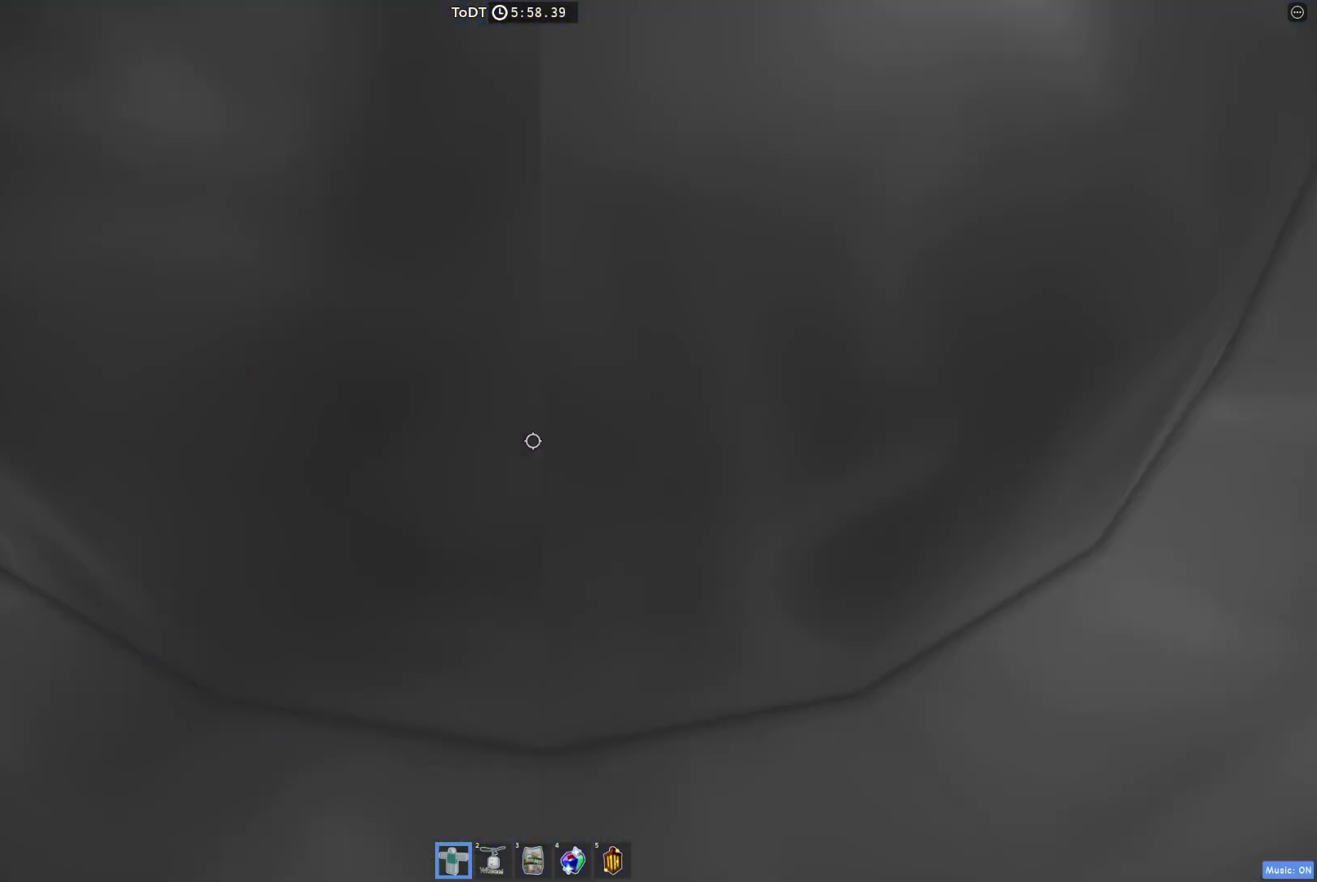
{"keys": [], "events": [[50, "a", "down"], [117, "a", "up"]]}
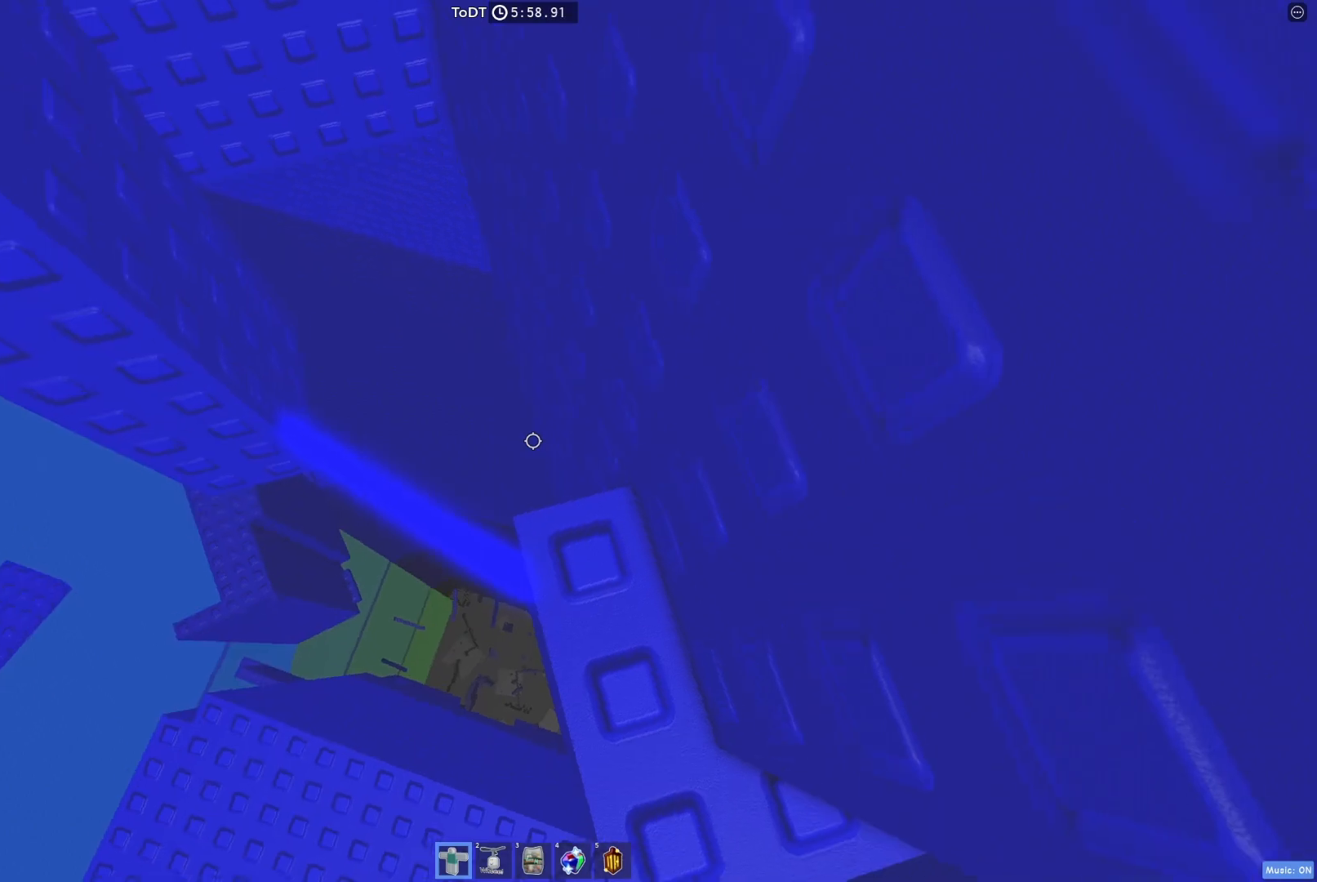
{"keys": ["a", "space"], "events": [[267, "a", "down"], [367, "space", "down"]]}
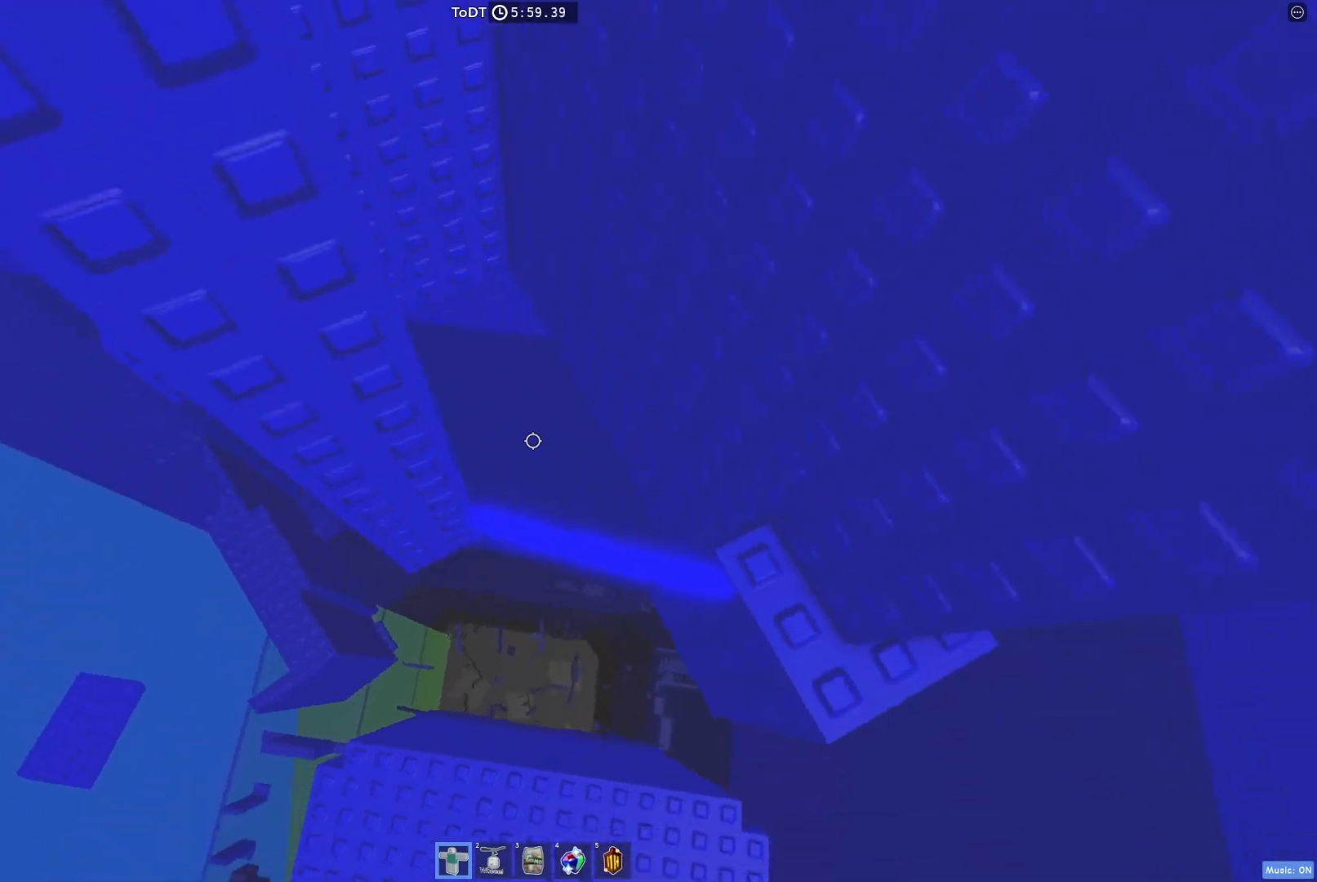
{"keys": [], "events": [[17, "space", "up"], [283, "w", "down"], [500, "a", "up"], [500, "w", "up"]]}
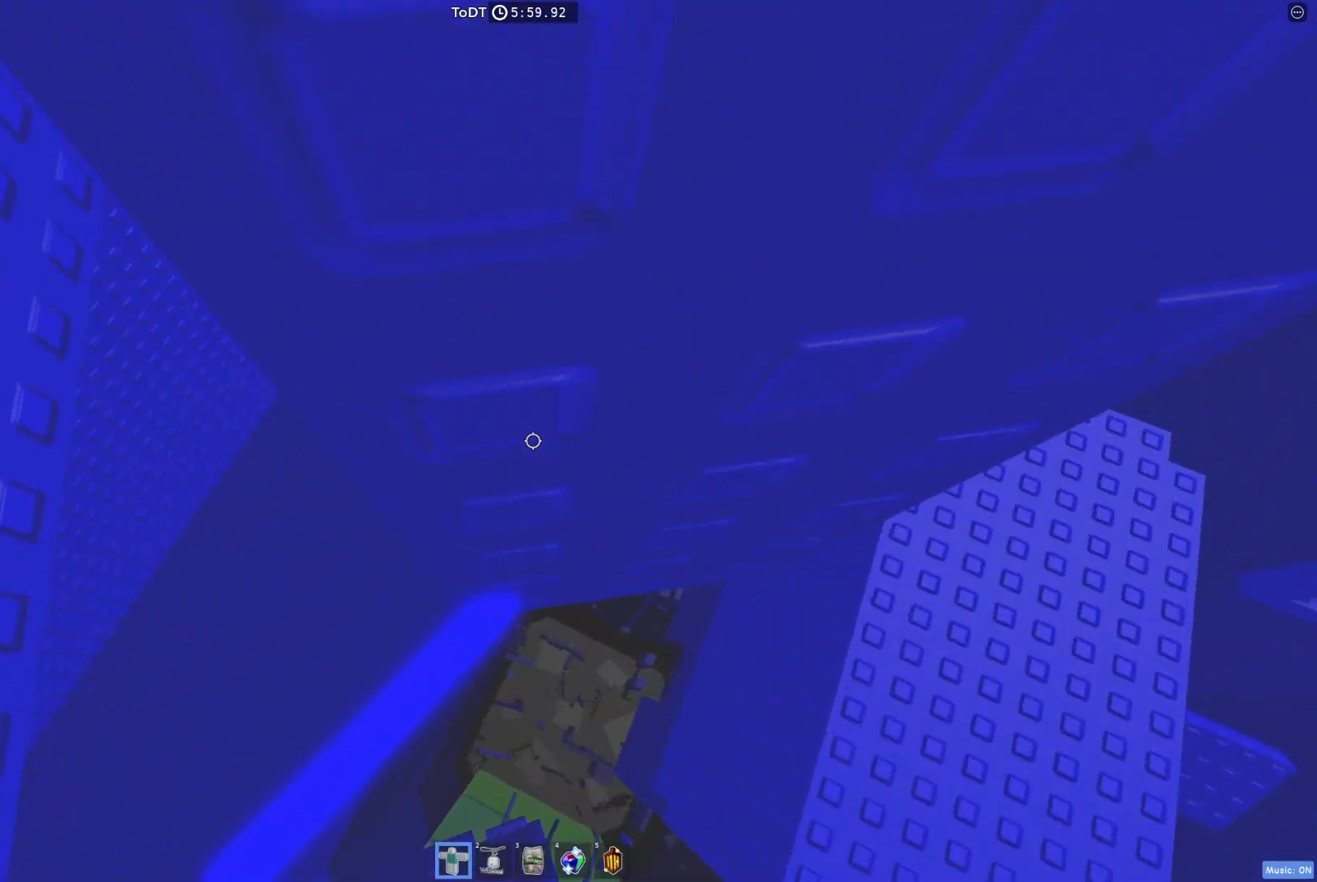
{"keys": [], "events": [[333, "a", "down"], [433, "a", "up"]]}
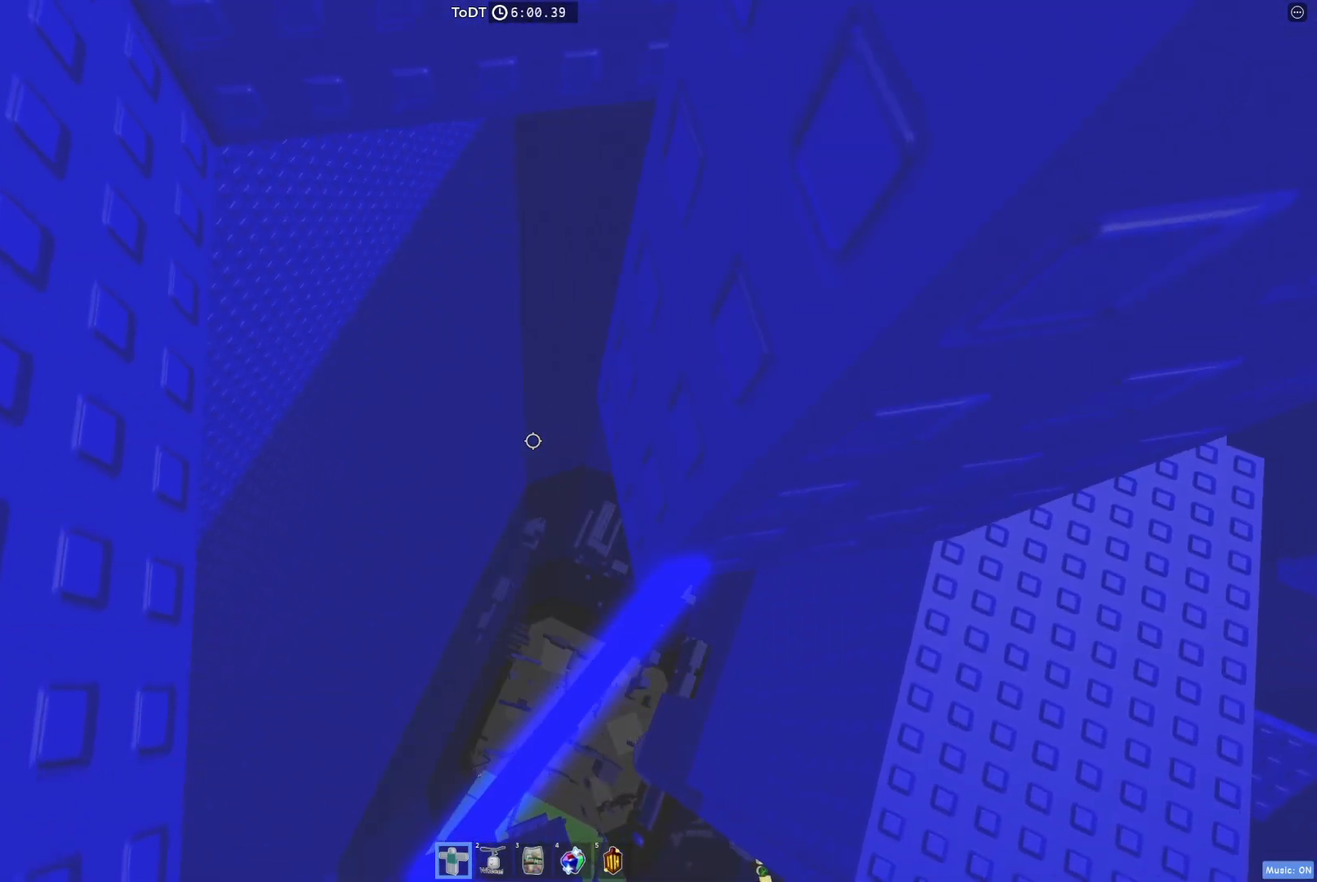
{"keys": ["shift"], "events": [[450, "shift", "down"]]}
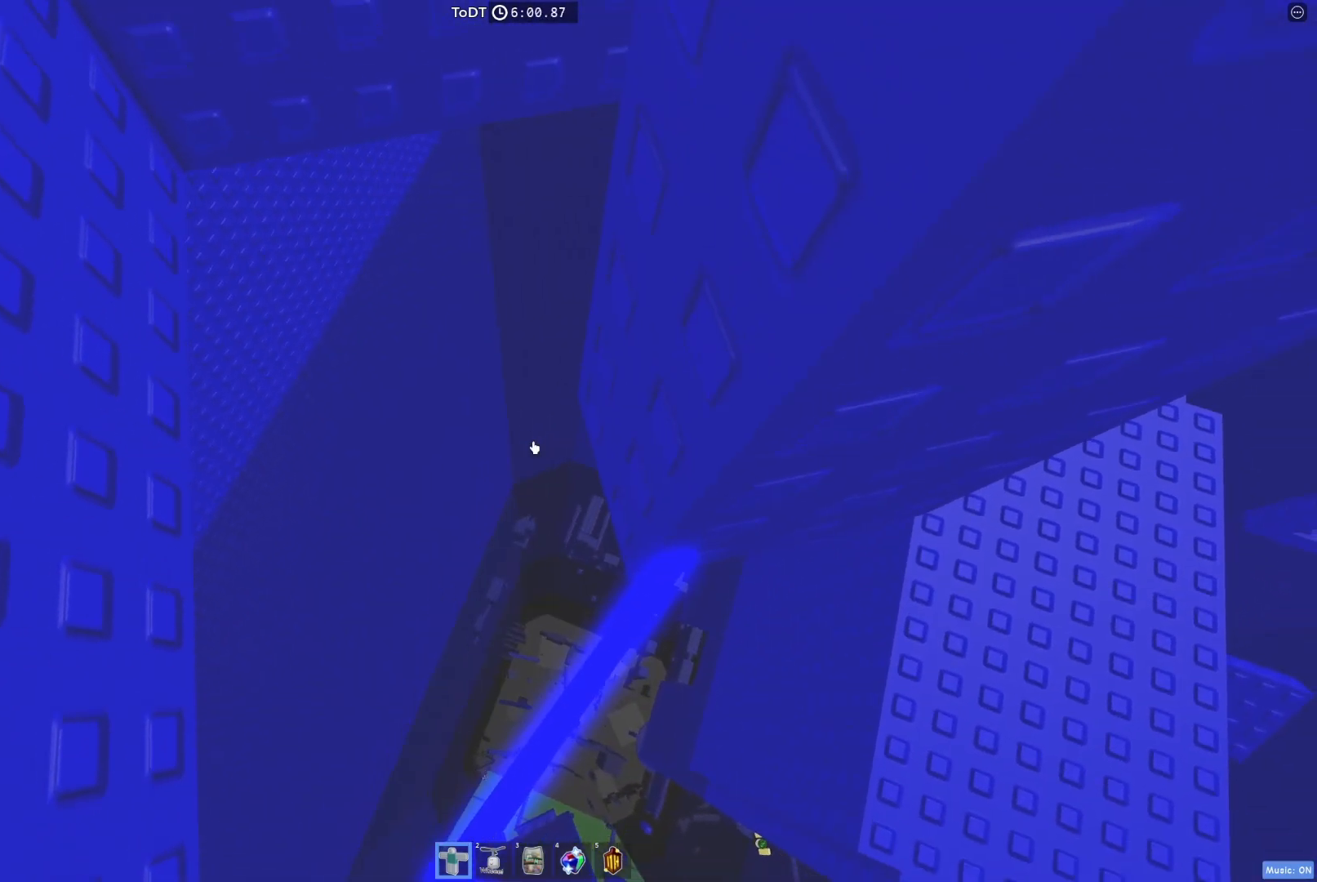
{"keys": ["a", "shift", "space"], "events": [[67, "shift", "up"], [433, "shift", "down"], [500, "a", "down"], [500, "space", "down"]]}
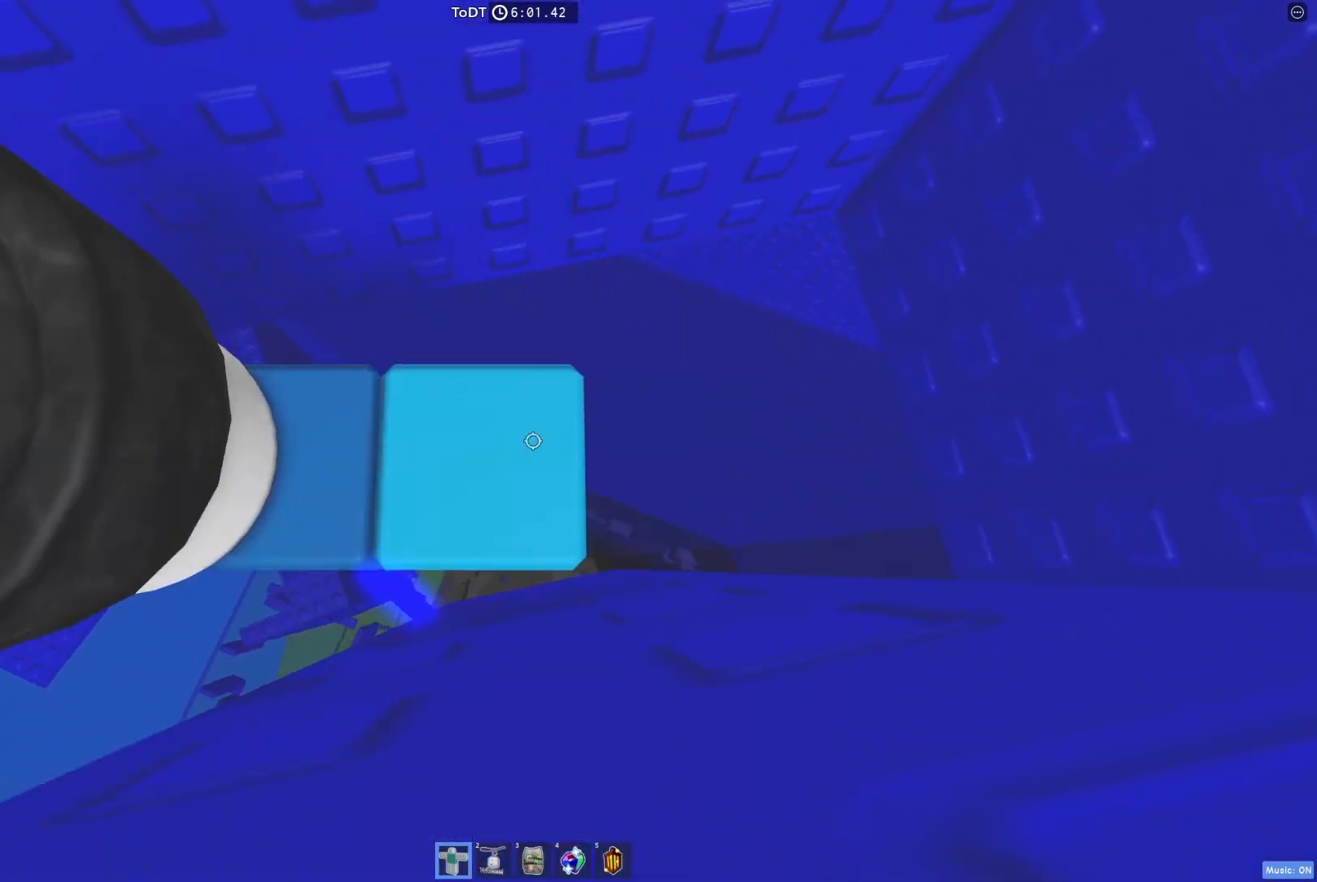
{"keys": [], "events": [[83, "shift", "up"], [183, "space", "up"], [217, "w", "down"], [367, "w", "up"], [417, "w", "down"], [450, "a", "up"], [483, "w", "up"]]}